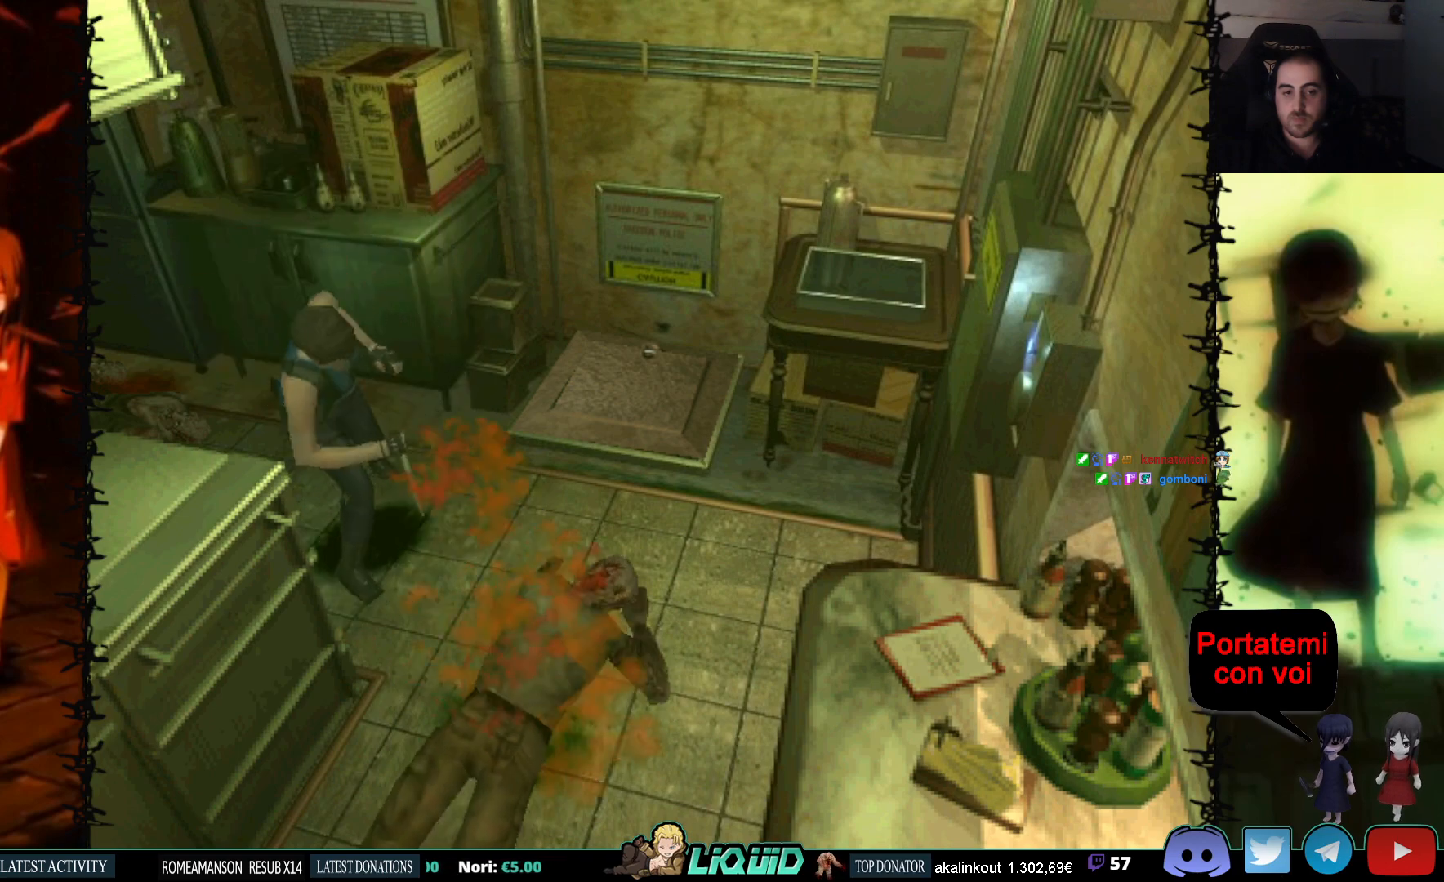
Gameplay with a controller (PlayStation layout); each line is a JSON object with the inputs held at the frame after it. "events" lists button and stick changes between this image and that frame as [ms after this image, input, new state], when the widget could be followed in between. Not read: left_stick right_stick.
{"buttons": ["DPAD_DOWN"], "events": [[433, "CROSS", "up"], [433, "R1", "up"]]}
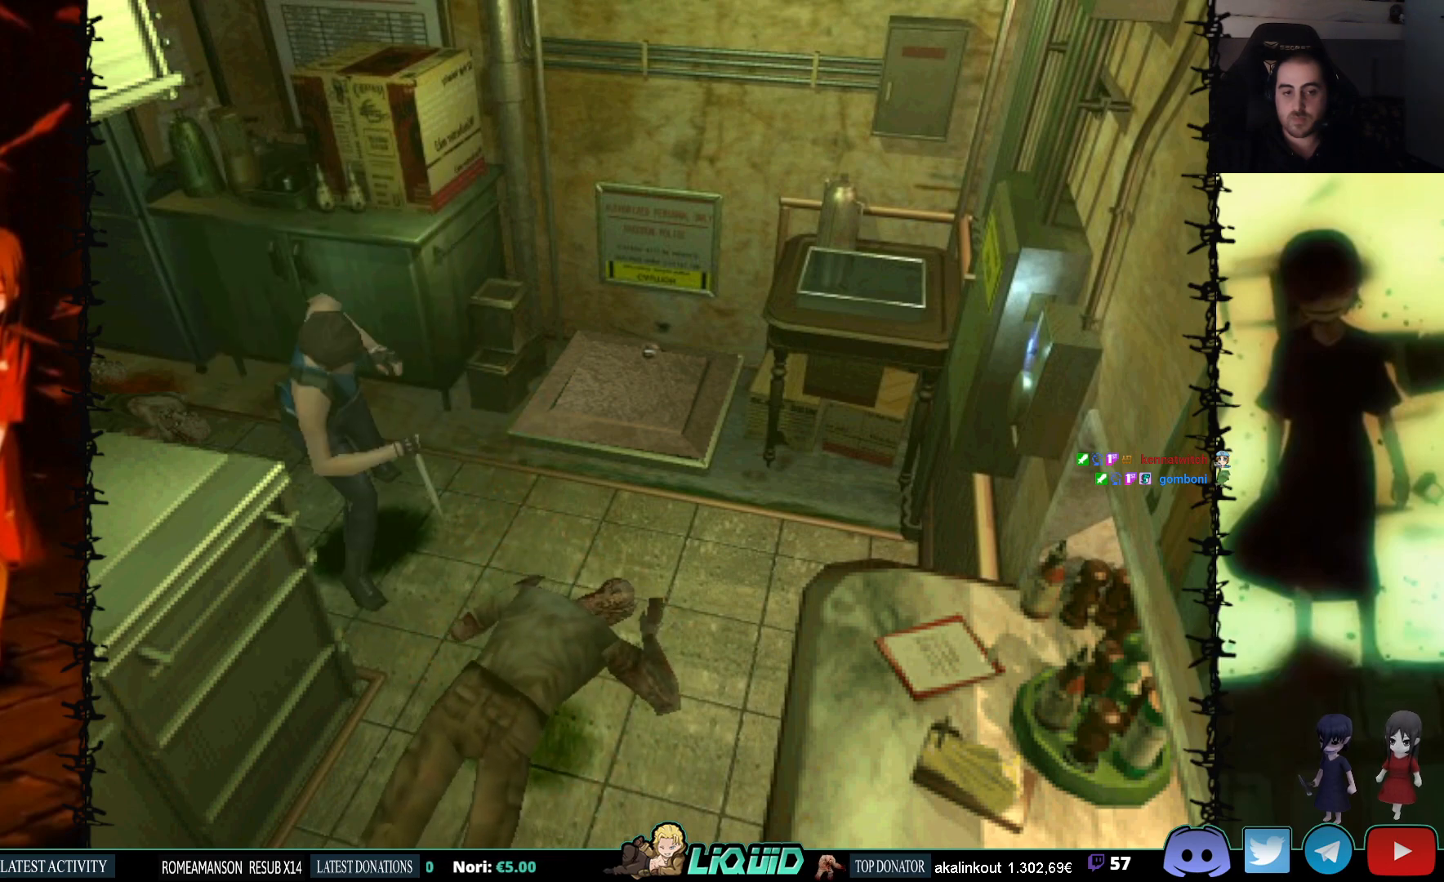
{"buttons": [], "events": [[50, "DPAD_DOWN", "up"]]}
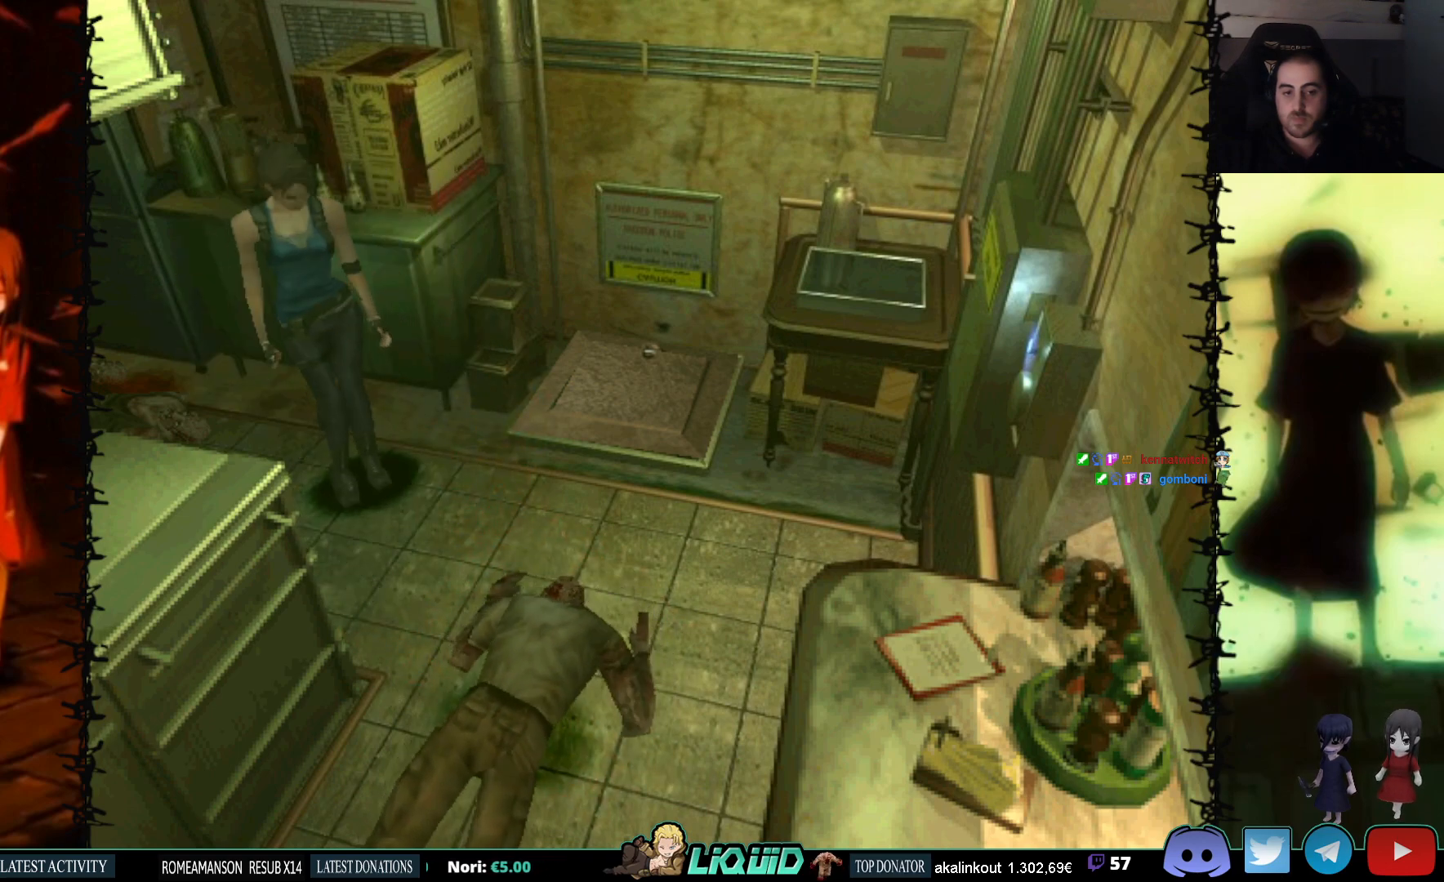
{"buttons": ["DPAD_UP"], "events": [[33, "DPAD_UP", "down"]]}
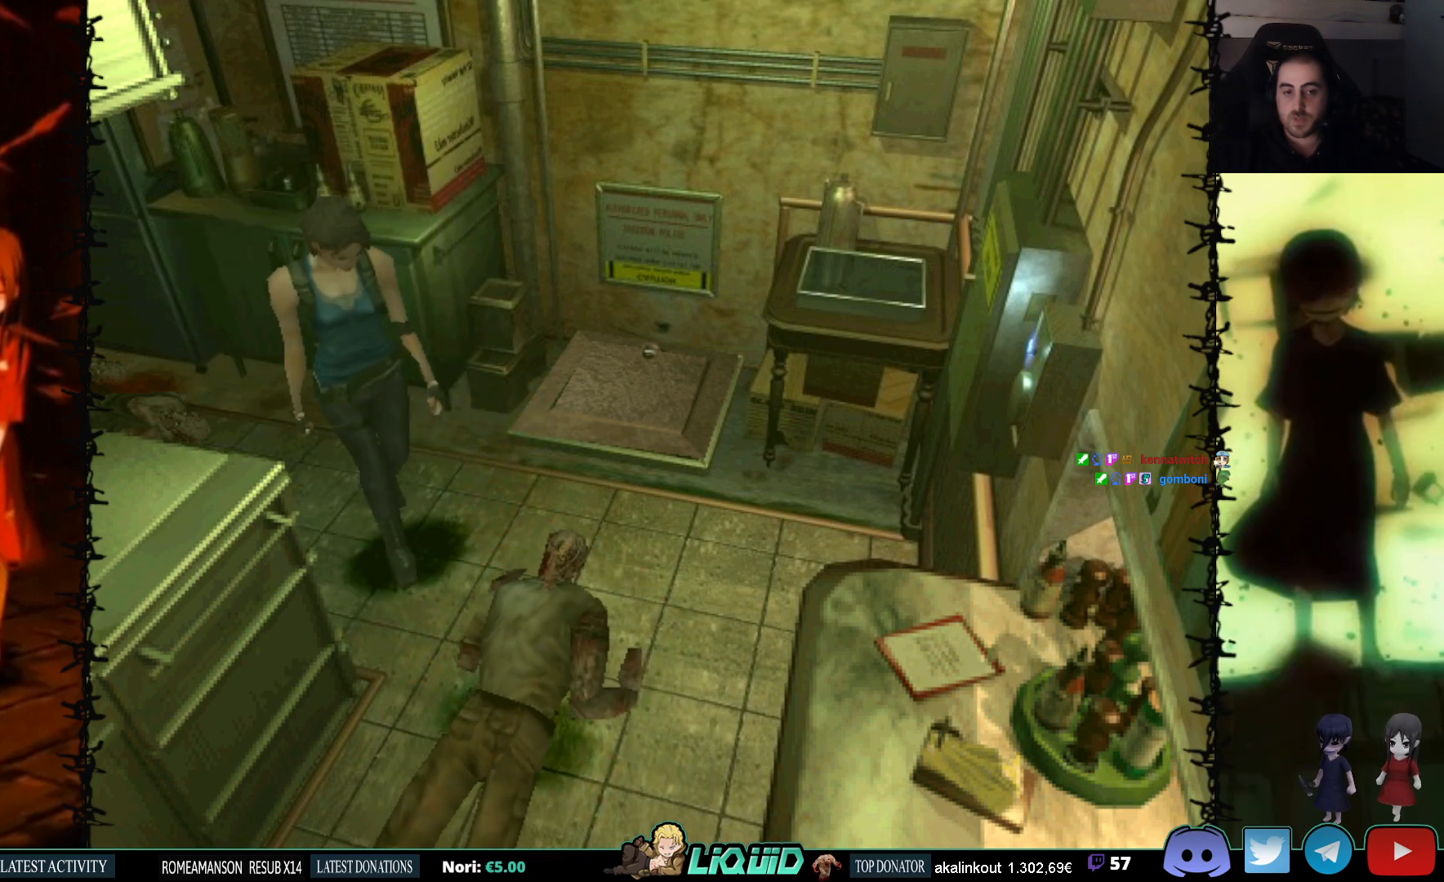
{"buttons": ["DPAD_UP", "DPAD_RIGHT"], "events": [[267, "DPAD_RIGHT", "down"]]}
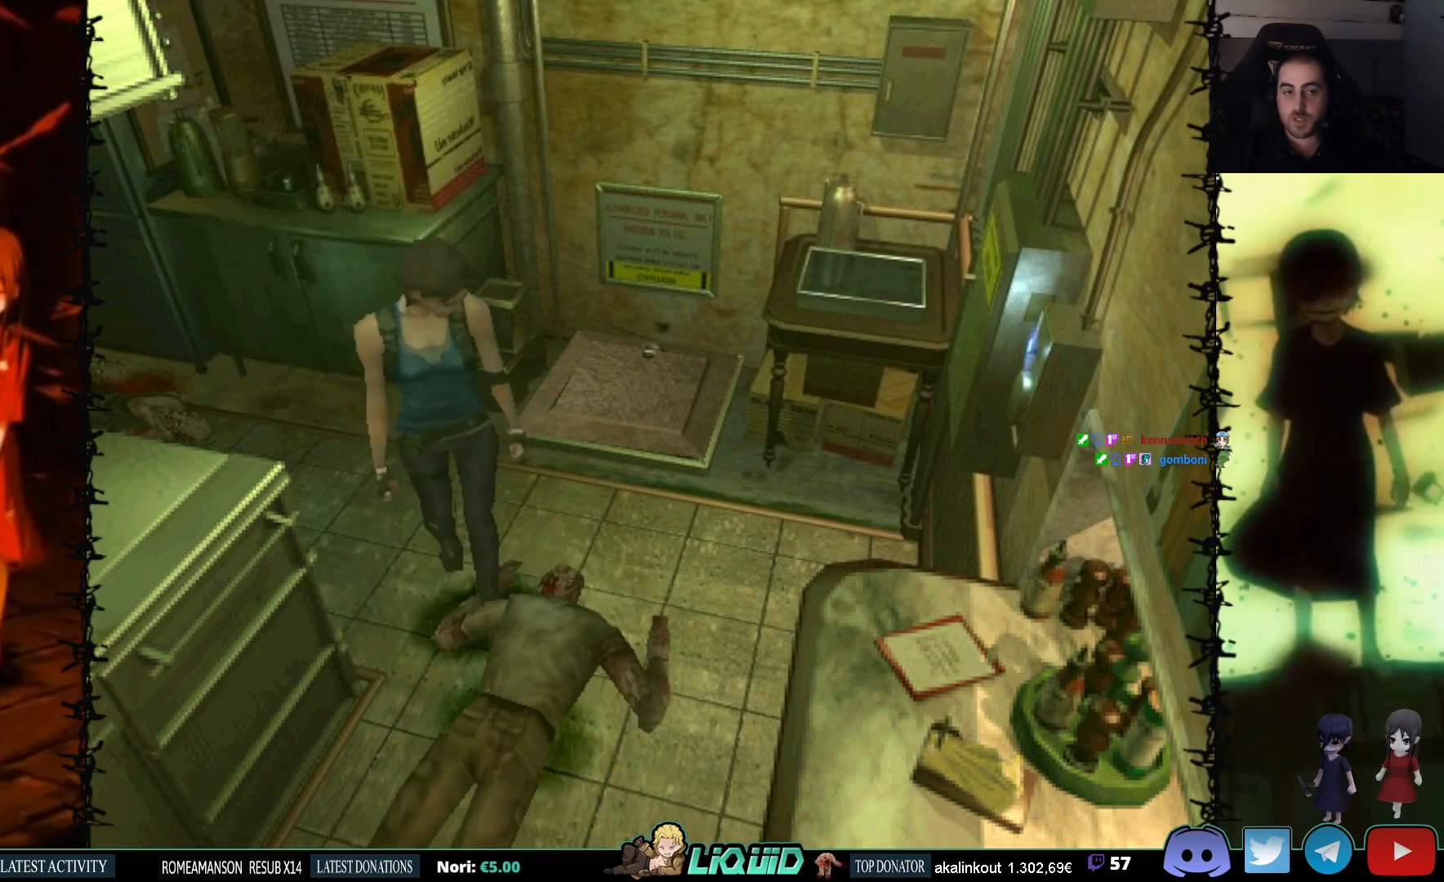
{"buttons": ["SQUARE", "DPAD_UP"], "events": [[183, "DPAD_RIGHT", "up"], [283, "SQUARE", "down"]]}
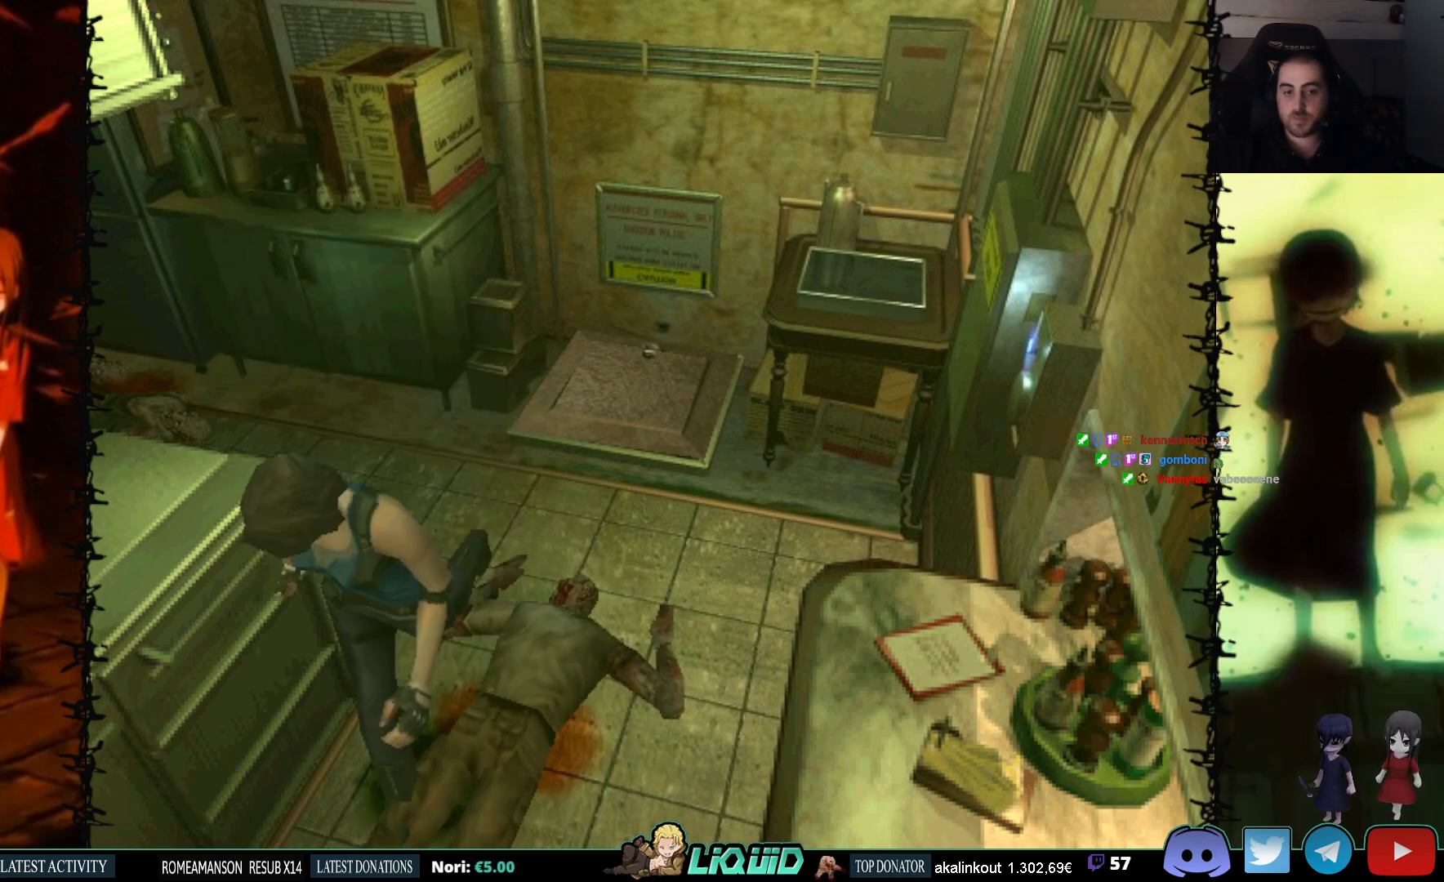
{"buttons": ["DPAD_UP"], "events": [[217, "SQUARE", "up"]]}
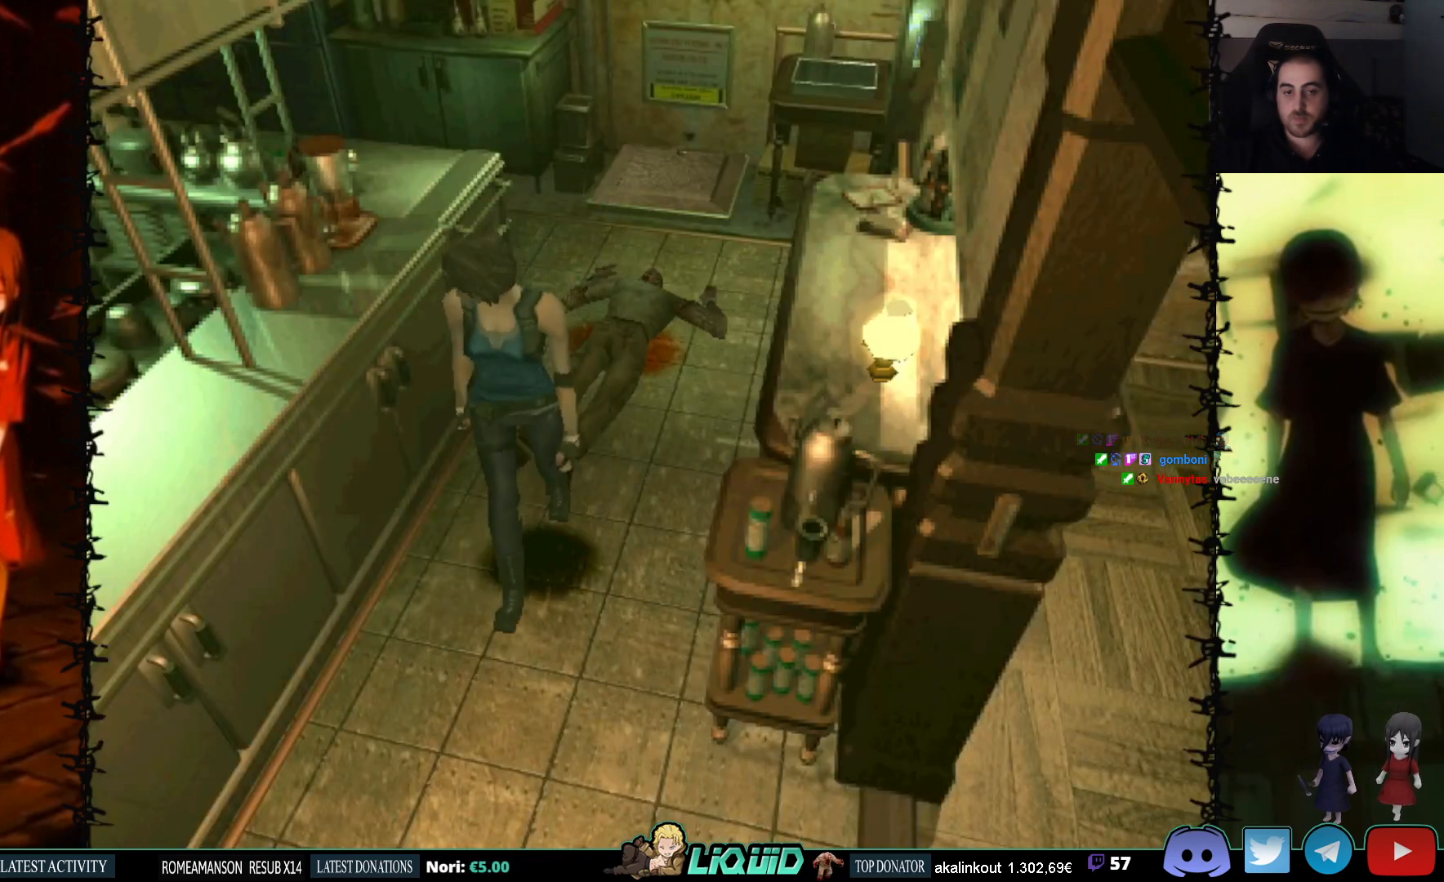
{"buttons": ["SQUARE", "DPAD_UP", "DPAD_LEFT"], "events": [[17, "SQUARE", "down"], [83, "DPAD_LEFT", "down"]]}
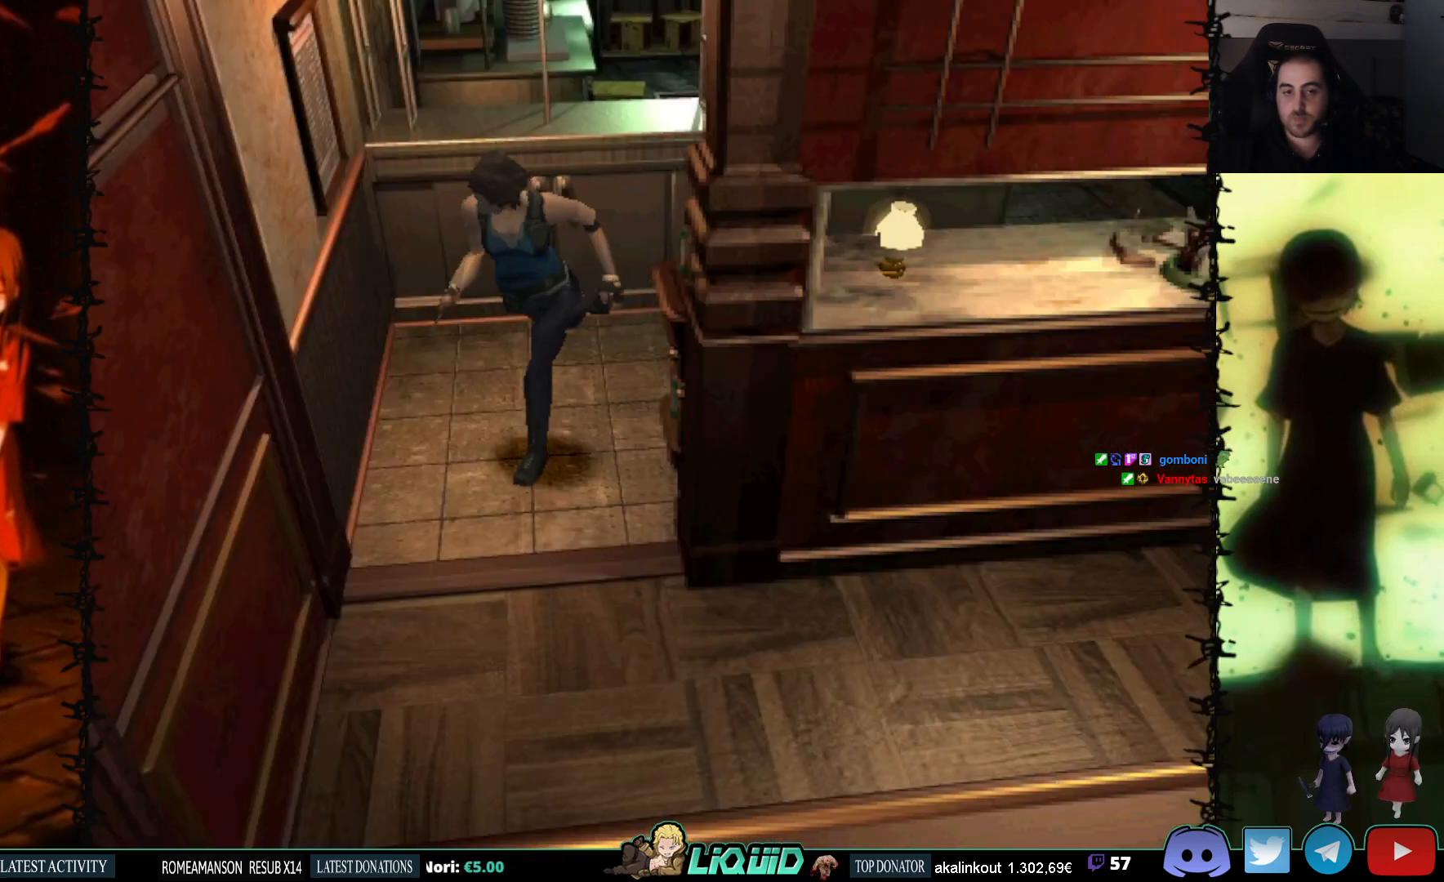
{"buttons": ["SQUARE", "DPAD_UP"], "events": [[17, "SQUARE", "up"], [133, "DPAD_UP", "up"], [317, "DPAD_LEFT", "up"], [317, "DPAD_UP", "down"], [450, "SQUARE", "down"]]}
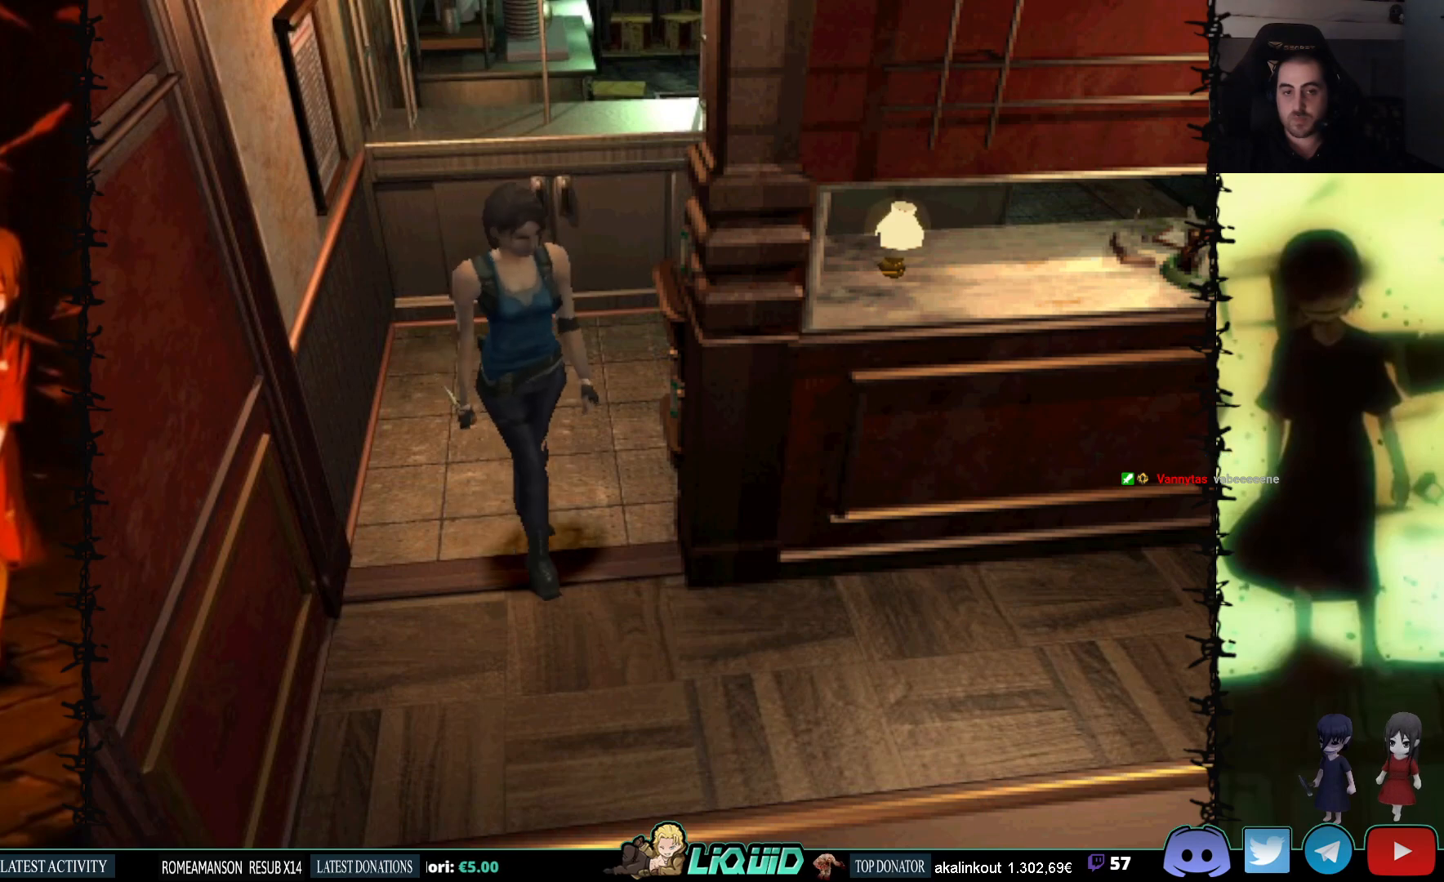
{"buttons": ["SQUARE", "DPAD_UP", "DPAD_LEFT"], "events": [[317, "DPAD_LEFT", "down"]]}
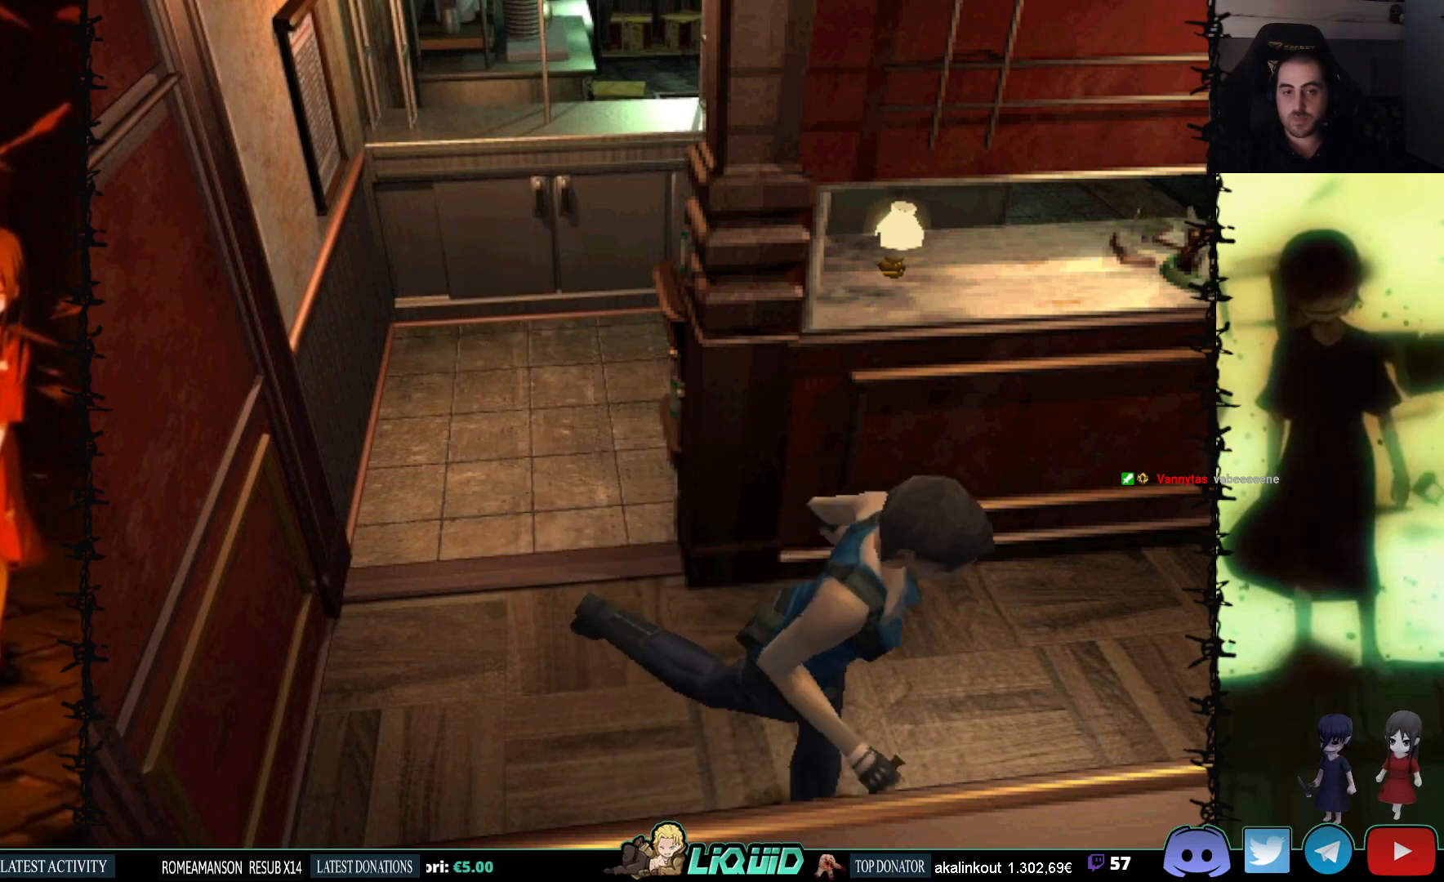
{"buttons": ["DPAD_UP"], "events": [[100, "SQUARE", "up"], [133, "DPAD_UP", "up"], [233, "DPAD_LEFT", "up"], [450, "DPAD_UP", "down"]]}
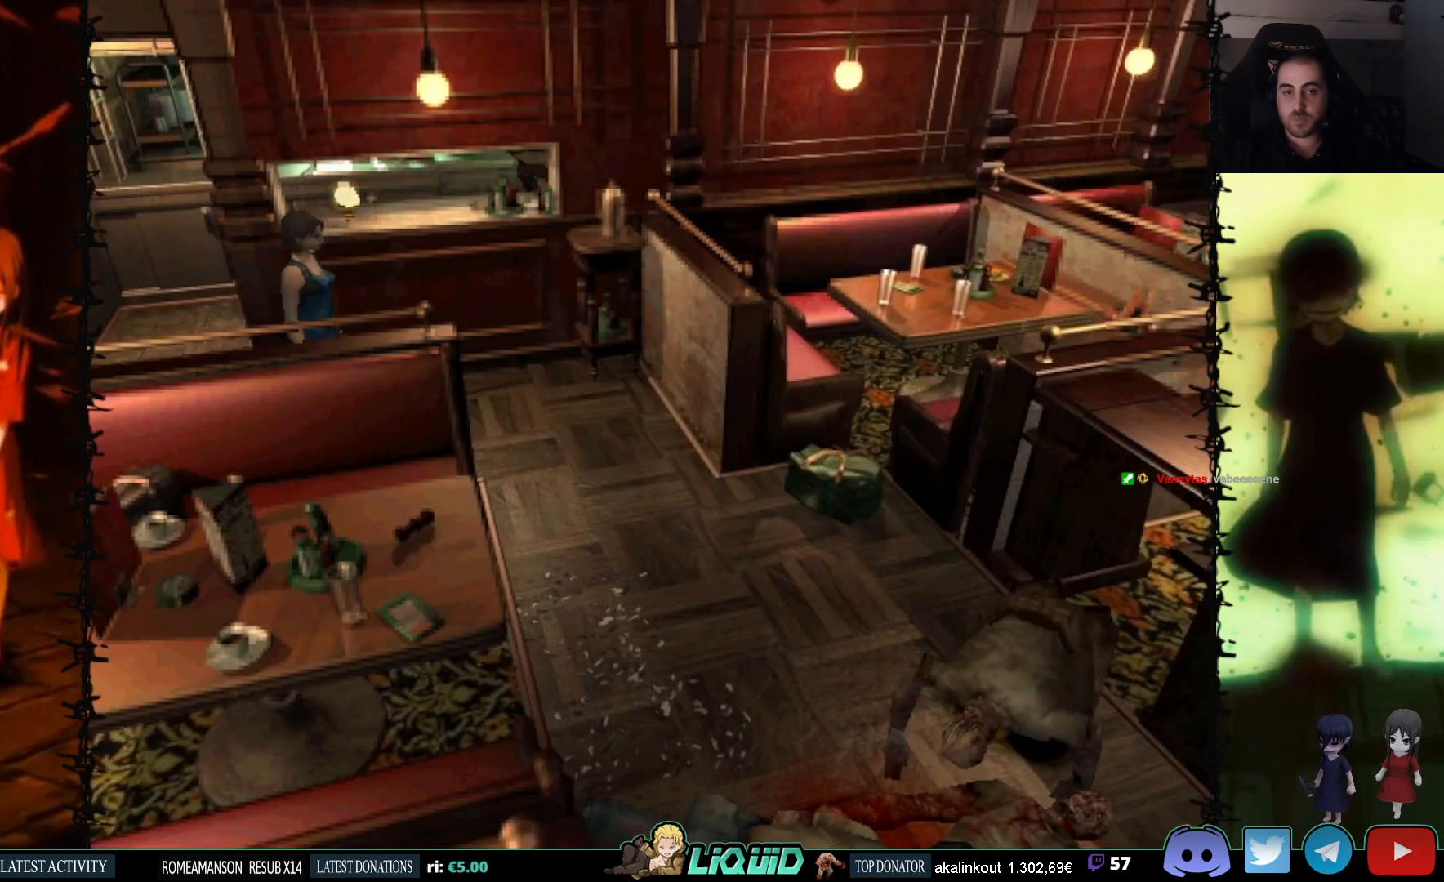
{"buttons": [], "events": [[33, "DPAD_UP", "up"]]}
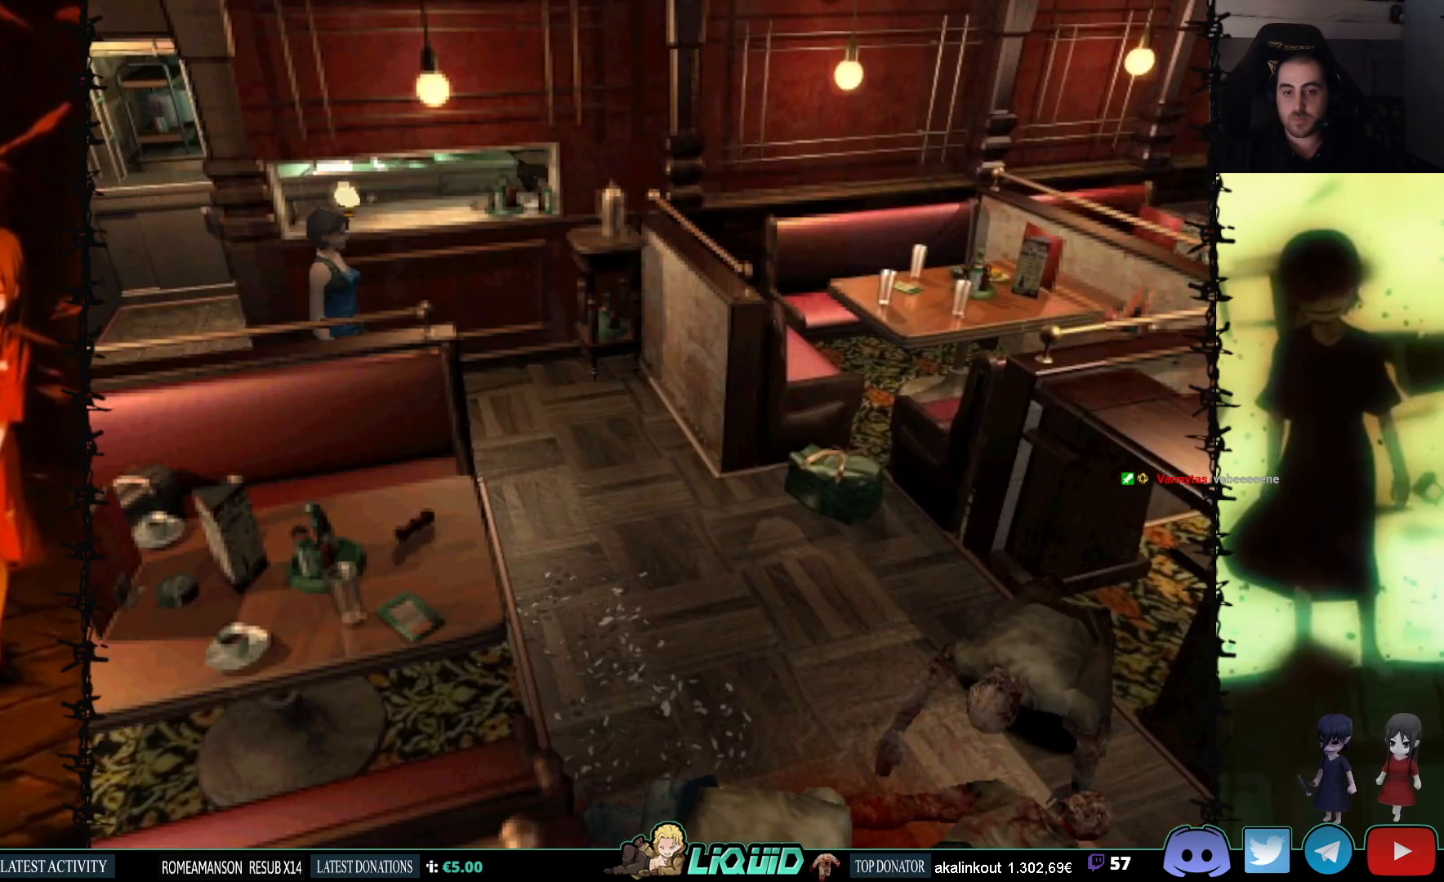
{"buttons": ["DPAD_UP"], "events": [[167, "DPAD_UP", "down"]]}
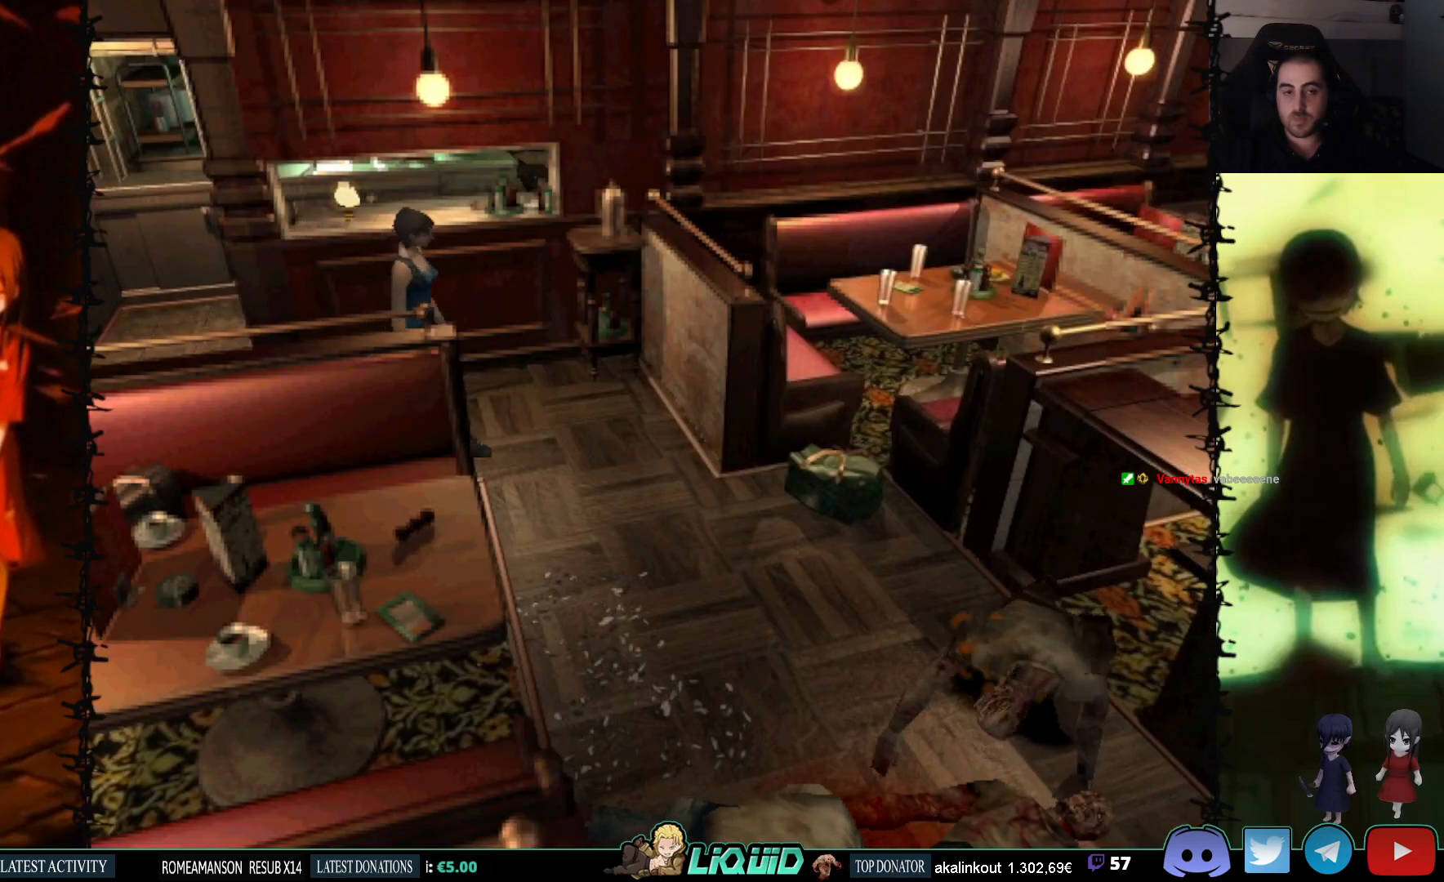
{"buttons": ["DPAD_UP", "DPAD_RIGHT"], "events": [[217, "DPAD_RIGHT", "down"]]}
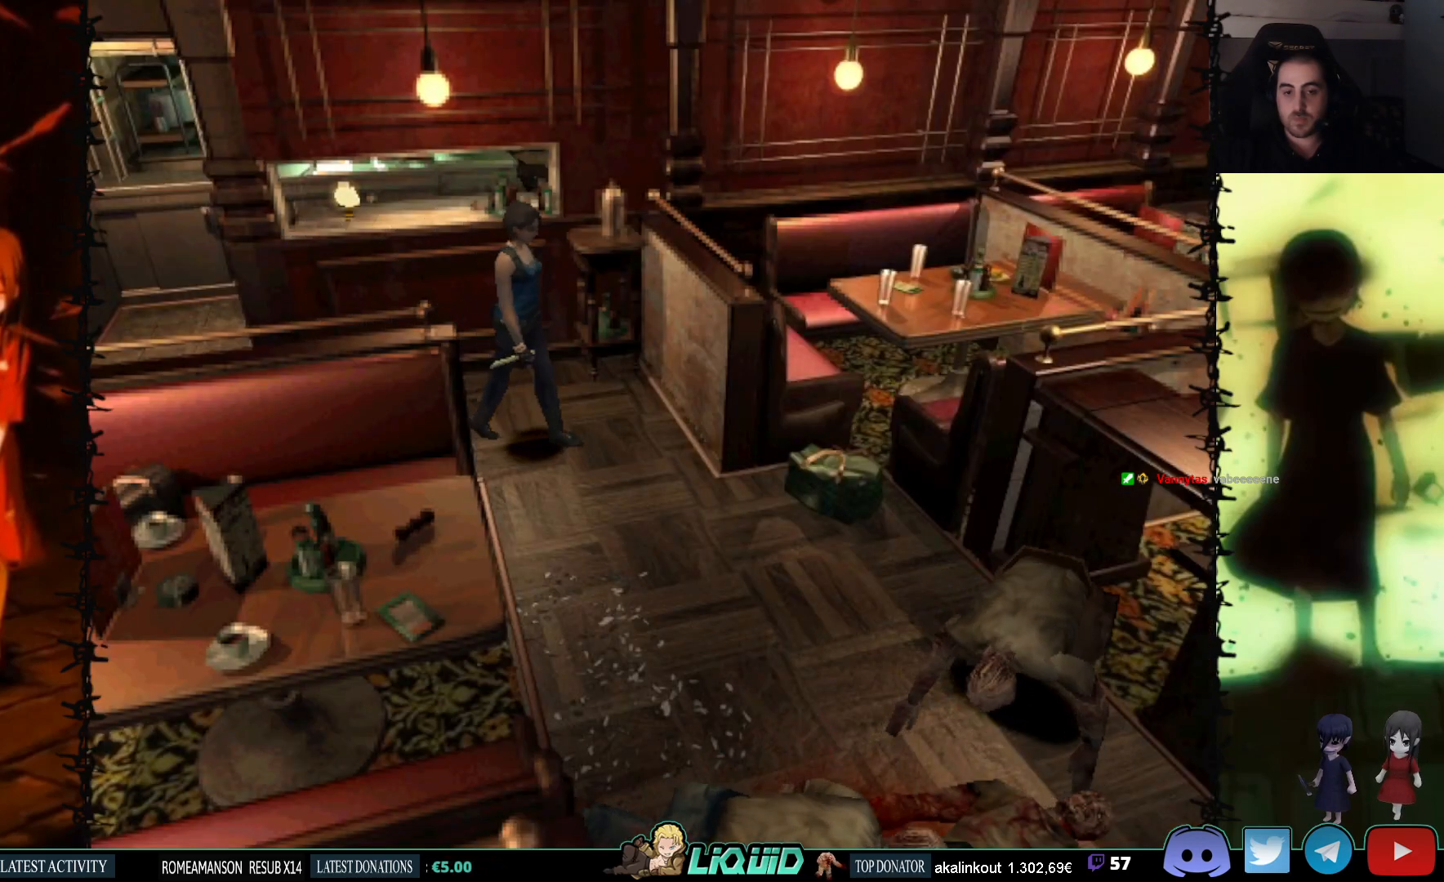
{"buttons": [], "events": [[100, "DPAD_UP", "up"], [217, "DPAD_RIGHT", "up"], [217, "DPAD_UP", "down"], [417, "DPAD_UP", "up"]]}
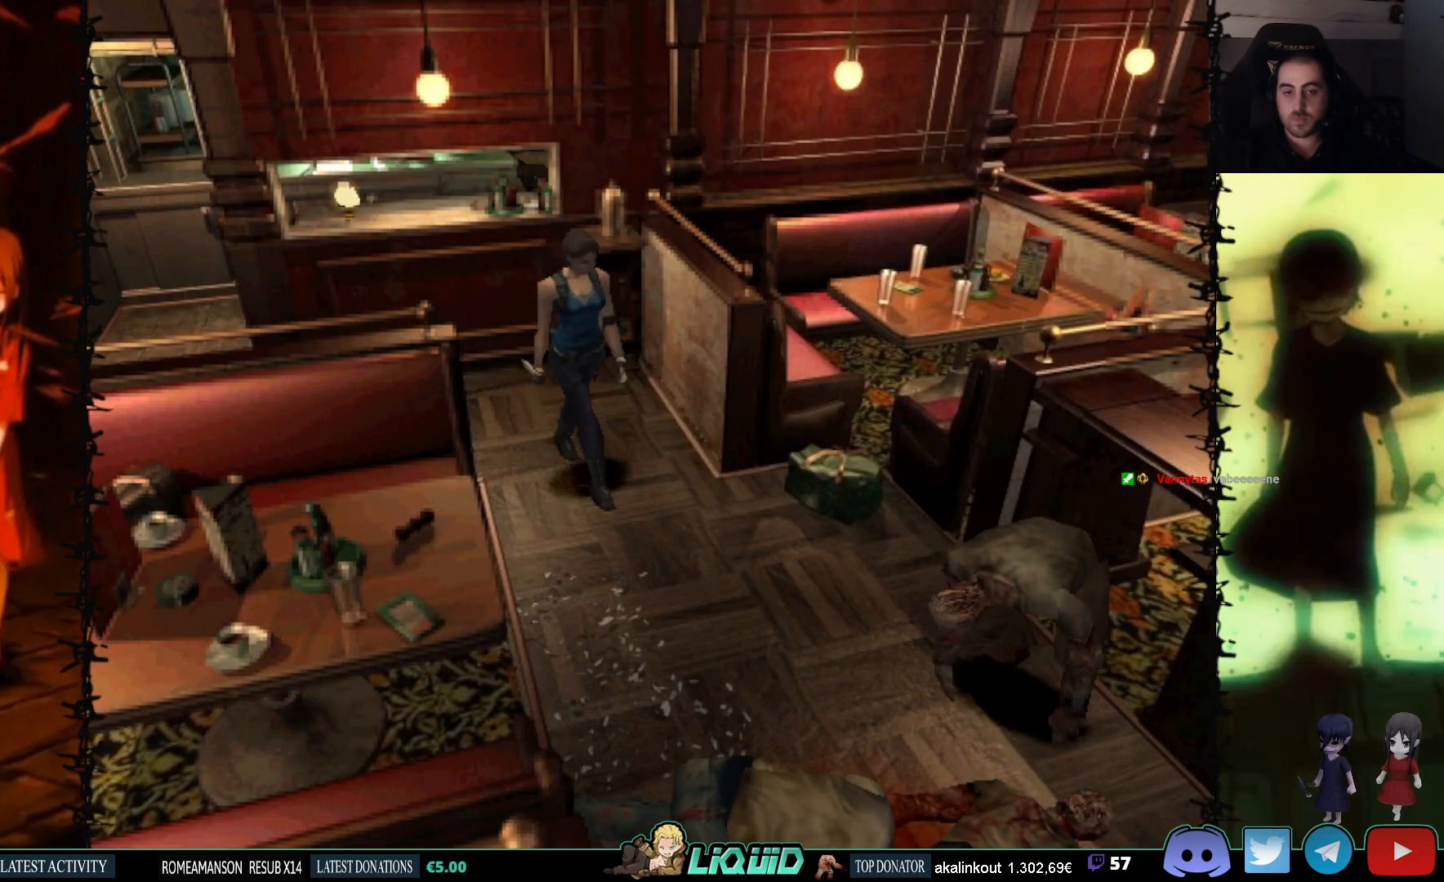
{"buttons": ["DPAD_UP"], "events": [[317, "DPAD_UP", "down"]]}
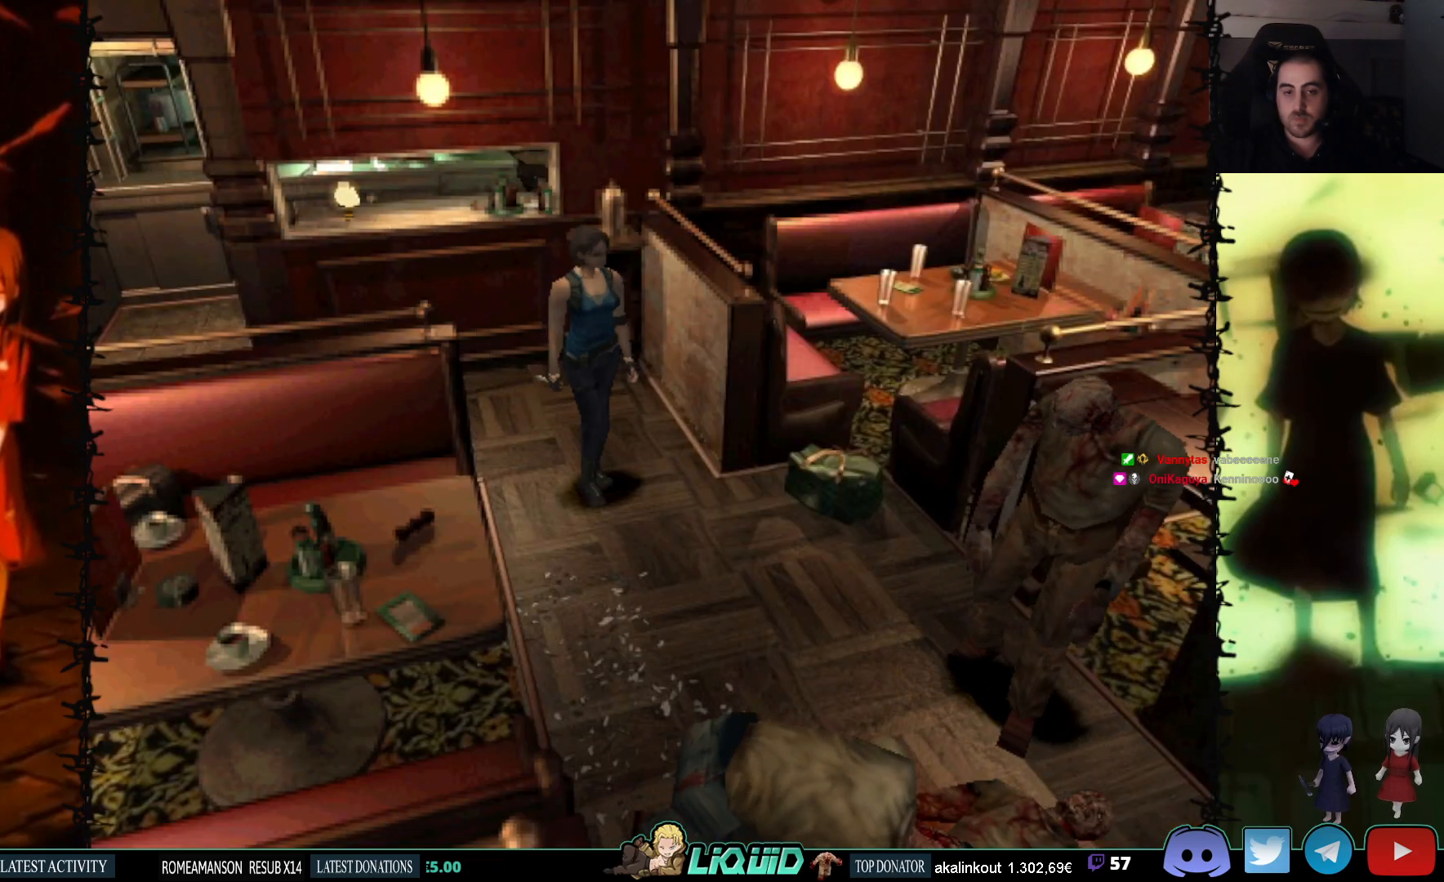
{"buttons": ["CROSS", "R1"], "events": [[117, "DPAD_UP", "up"], [117, "R1", "down"], [283, "CROSS", "down"]]}
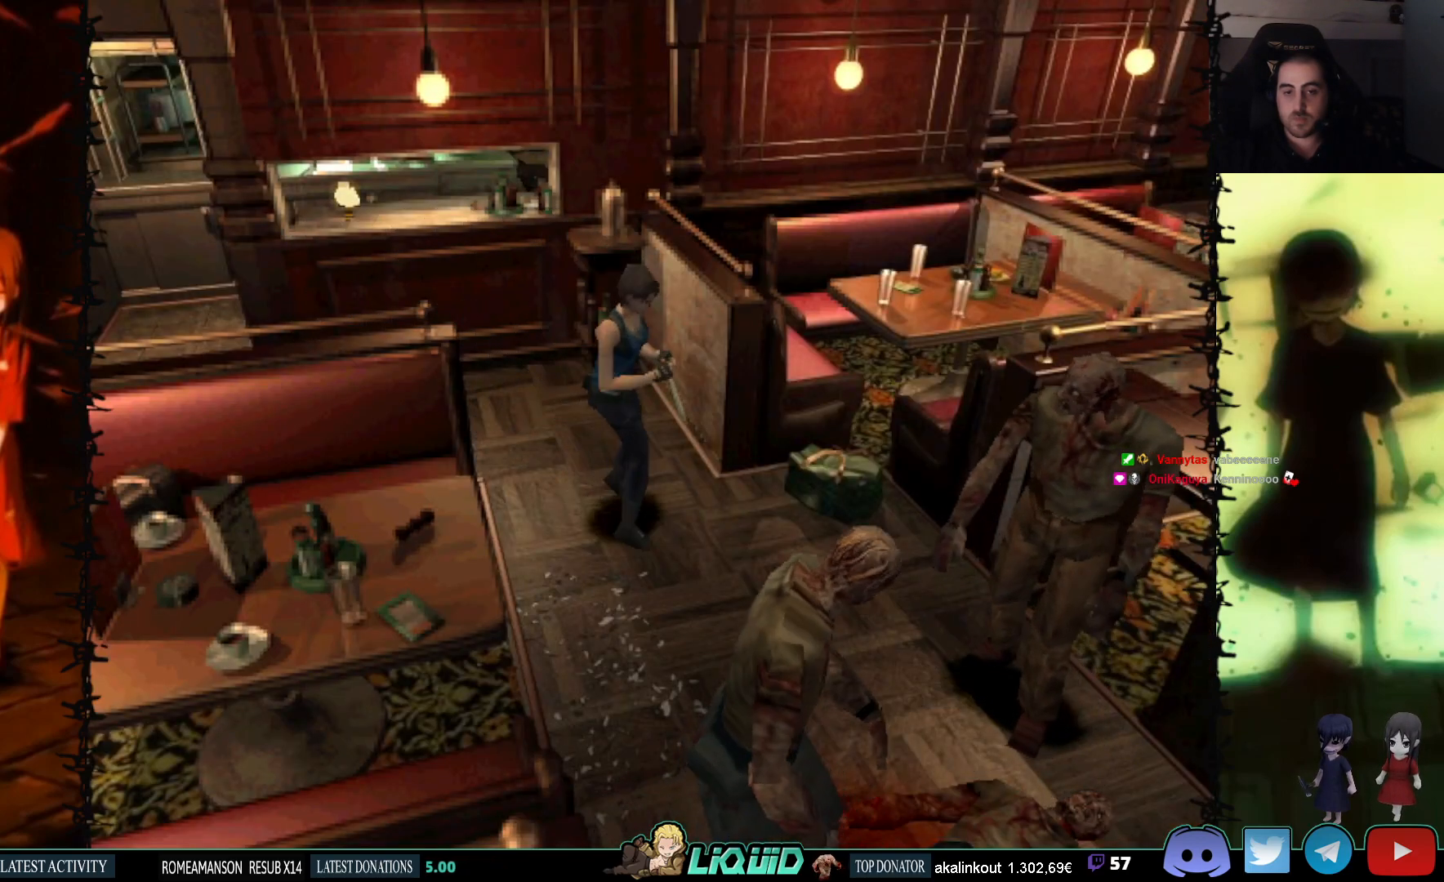
{"buttons": ["CROSS", "R1"], "events": []}
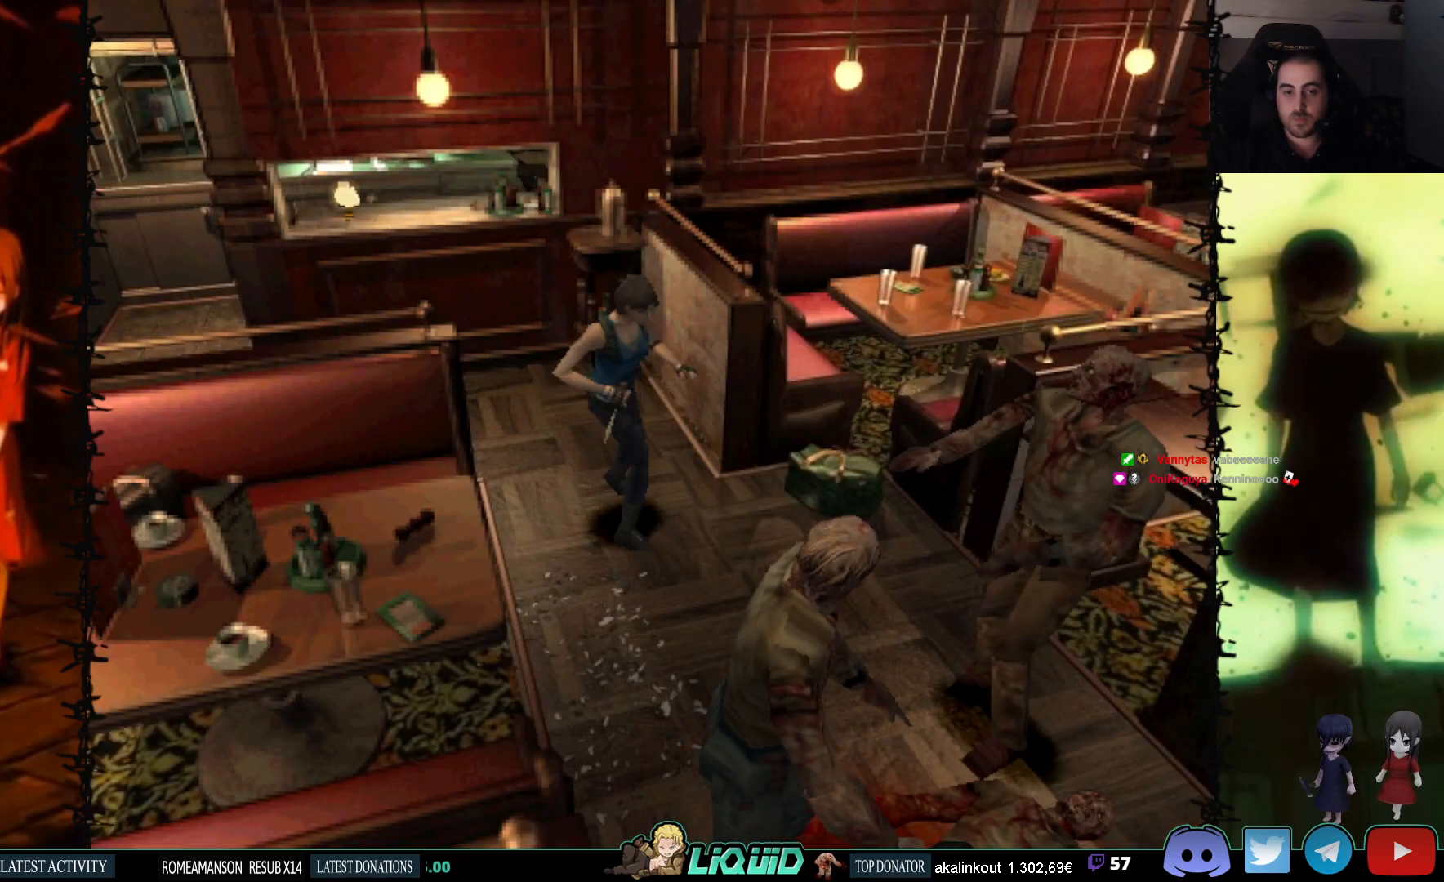
{"buttons": ["CROSS", "R1"], "events": []}
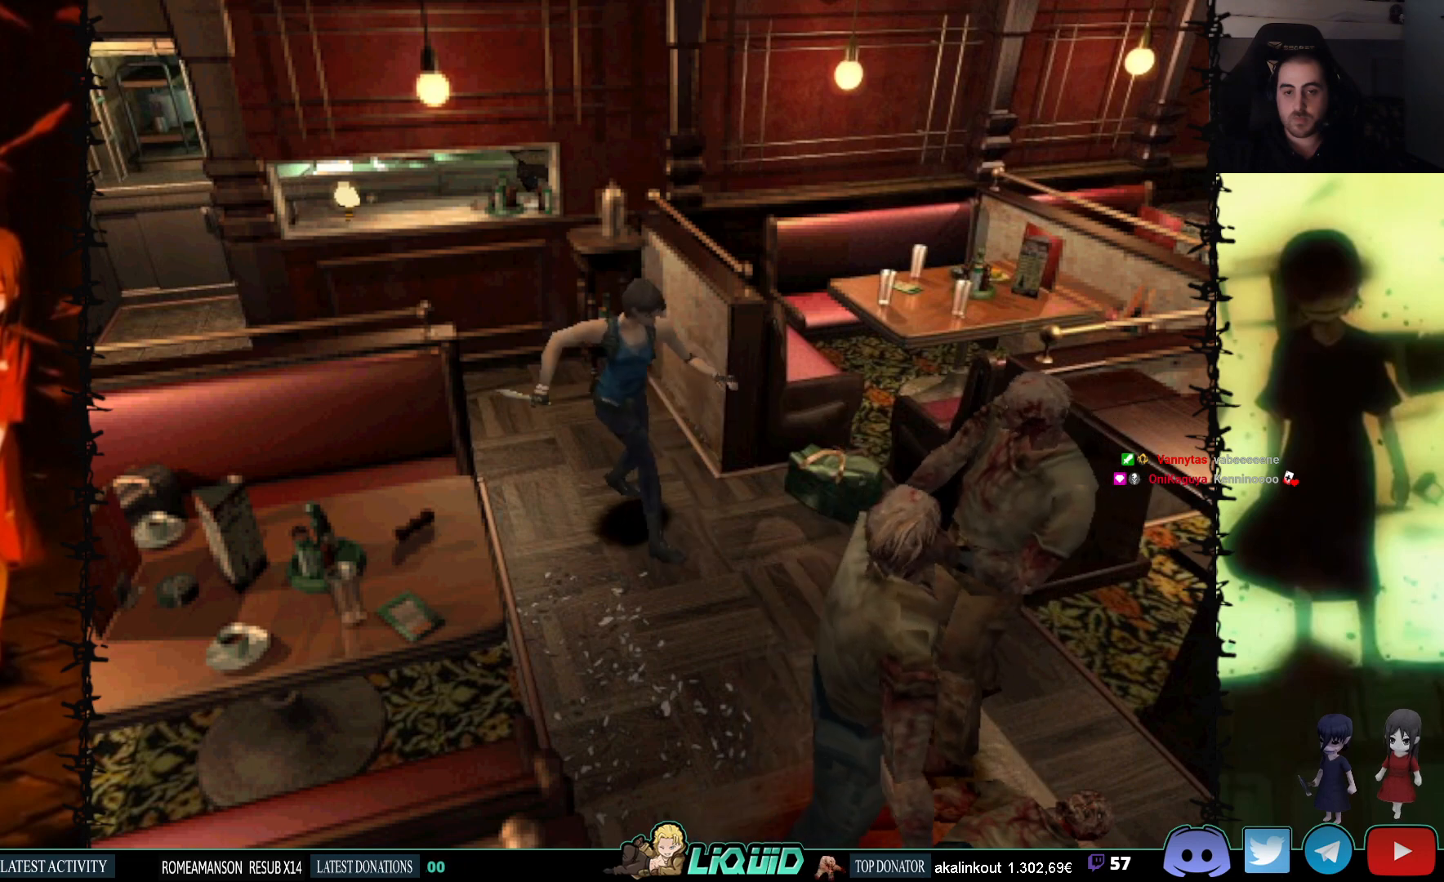
{"buttons": ["CROSS", "R1"], "events": []}
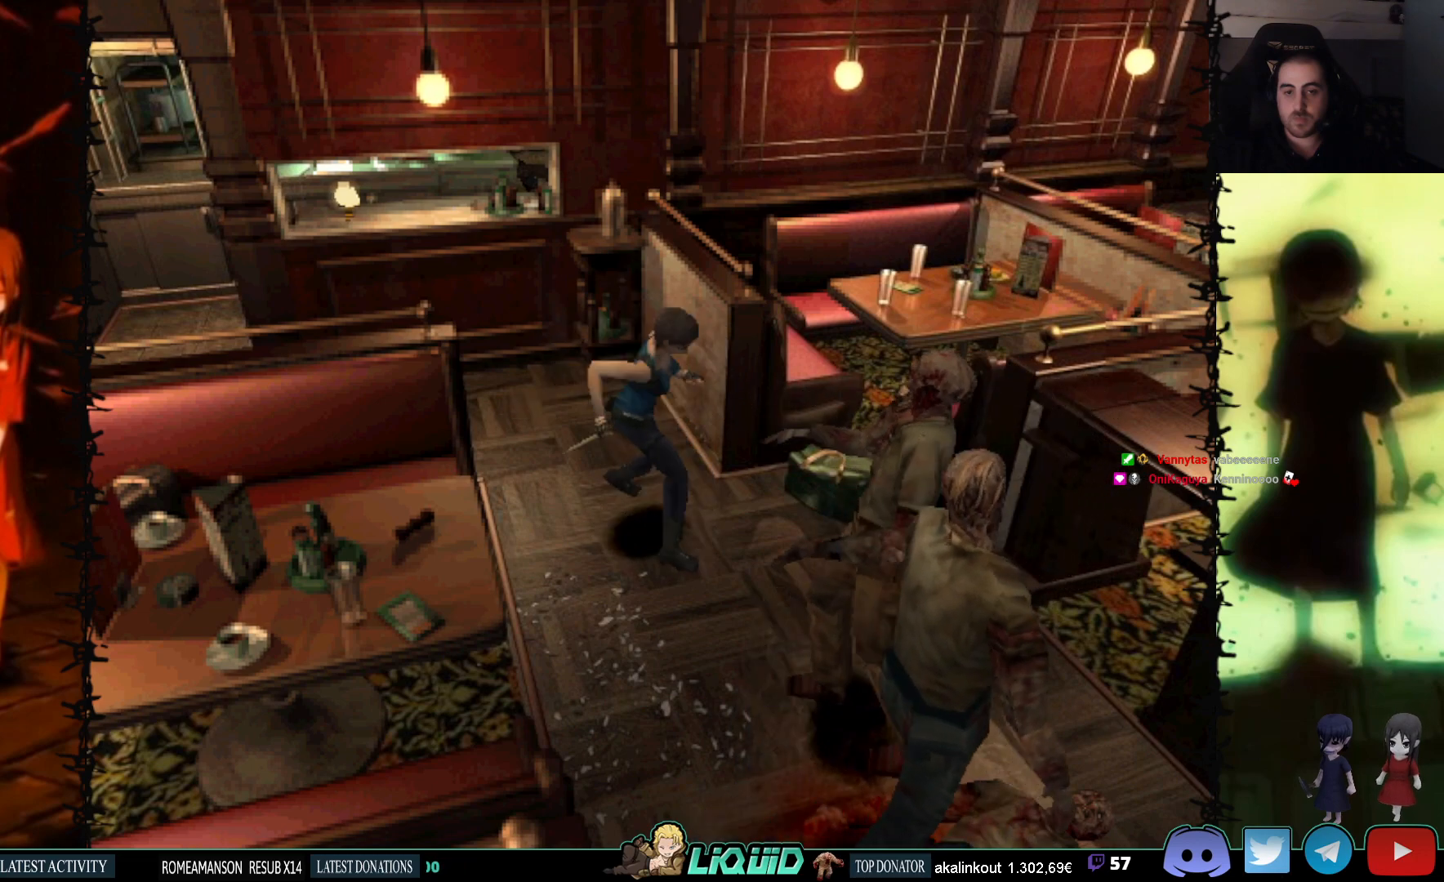
{"buttons": ["CROSS", "R1"], "events": []}
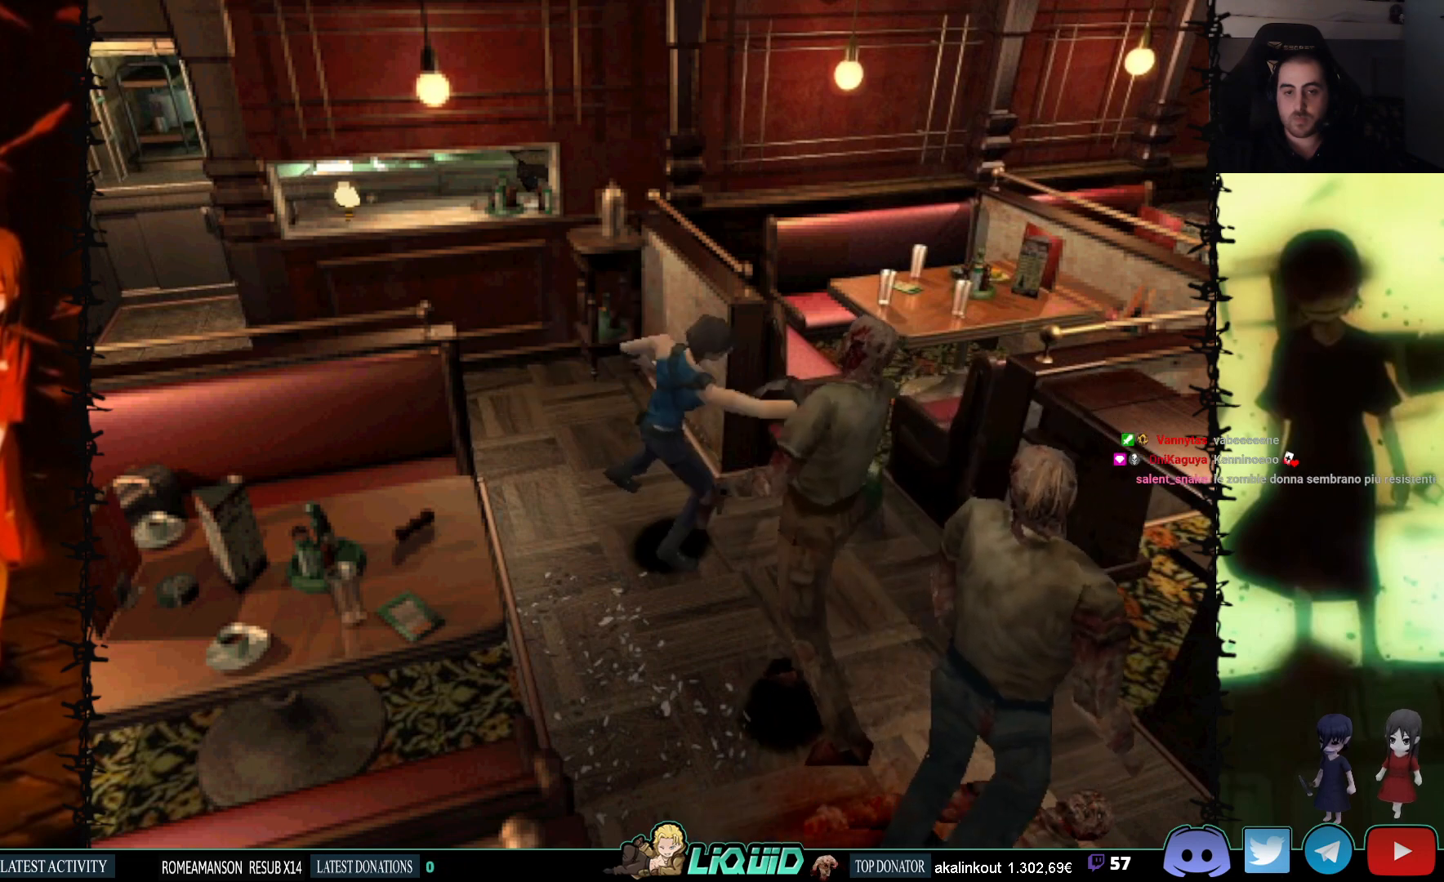
{"buttons": ["CROSS", "R1"], "events": []}
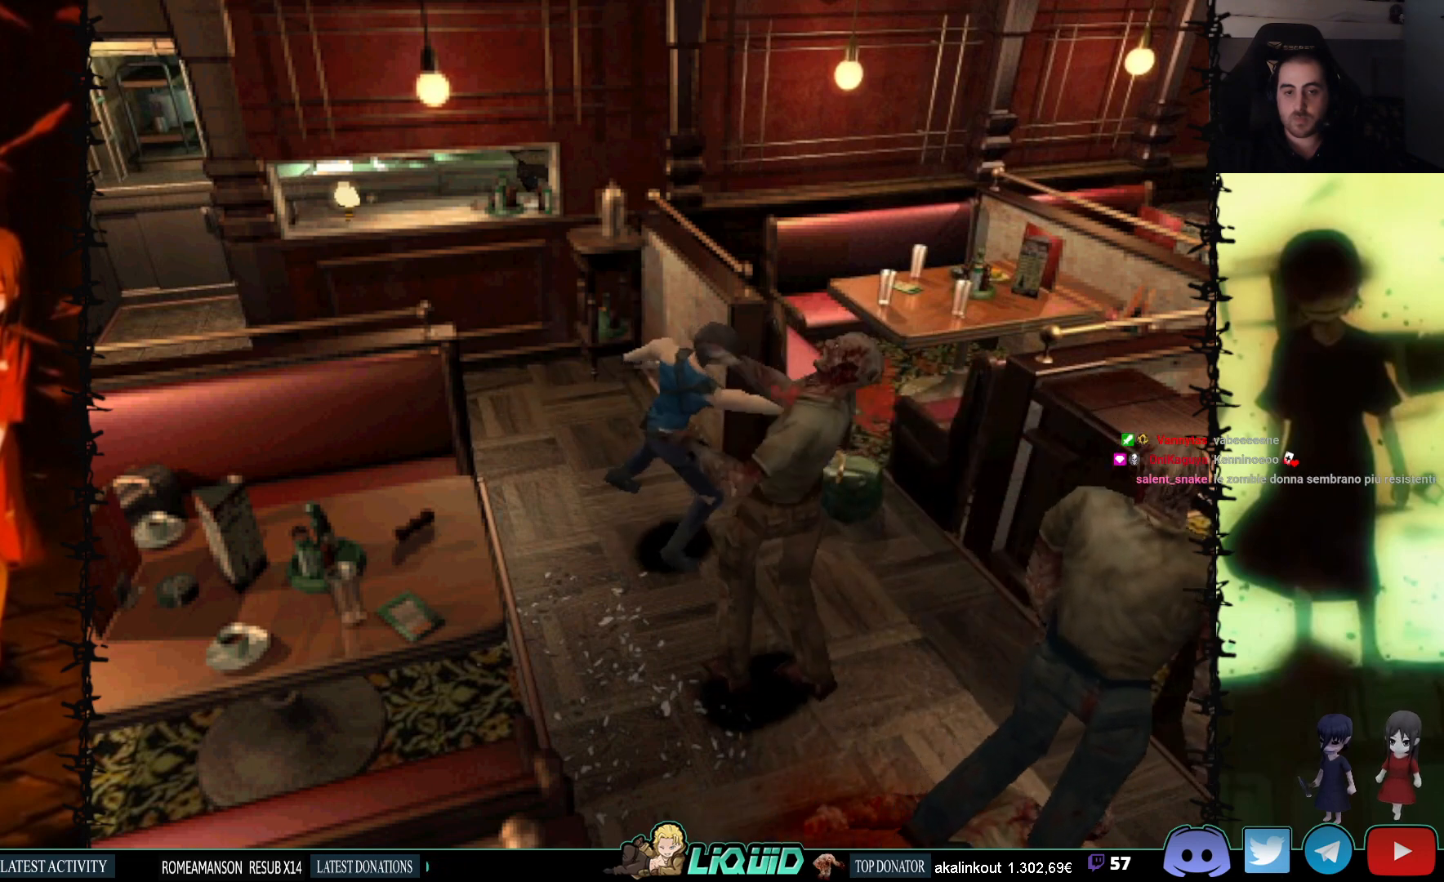
{"buttons": ["CROSS", "R1"], "events": []}
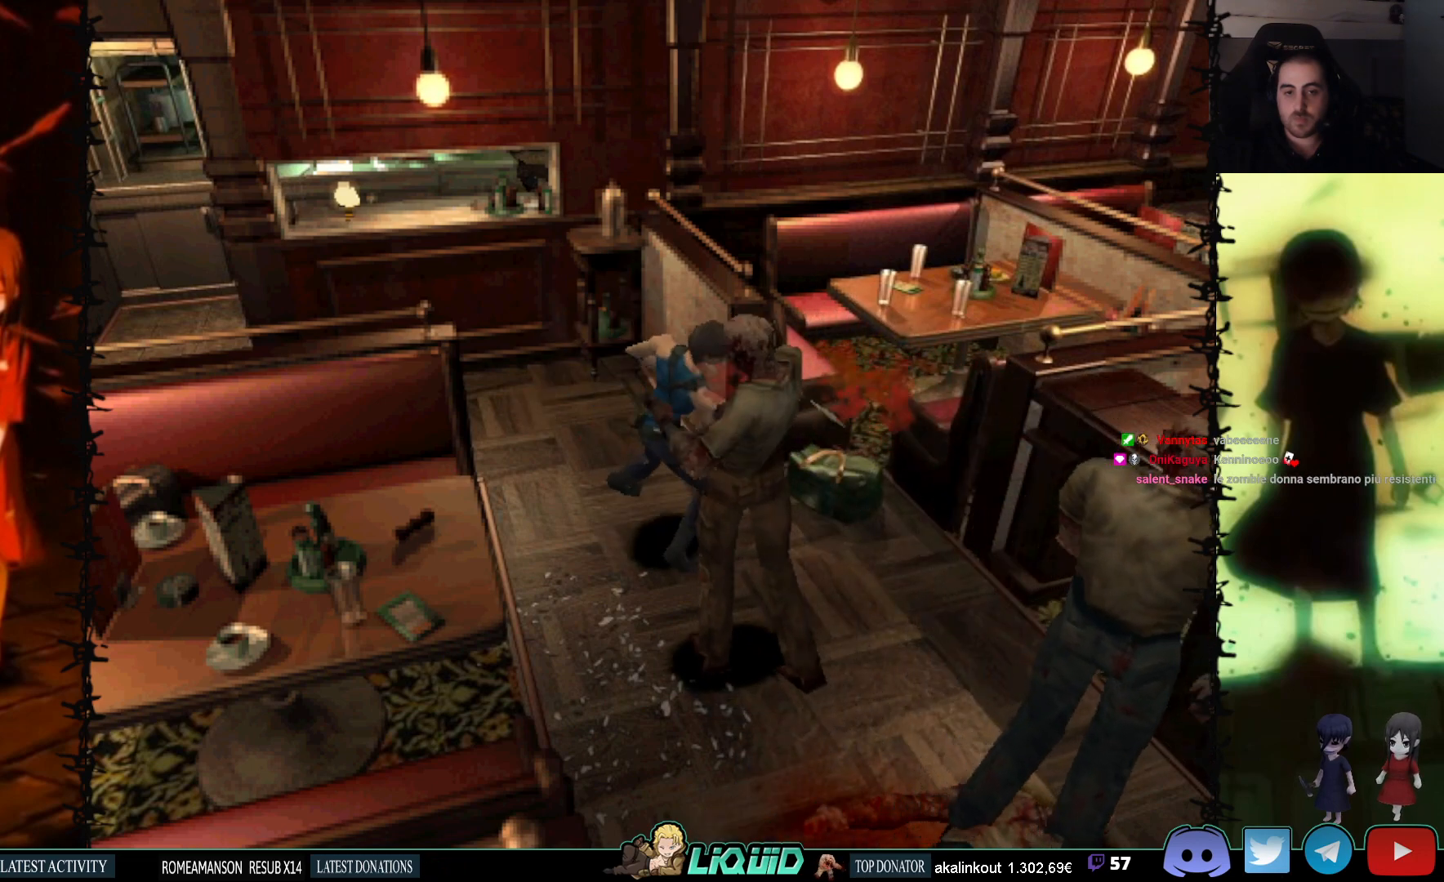
{"buttons": ["CROSS", "R1"], "events": []}
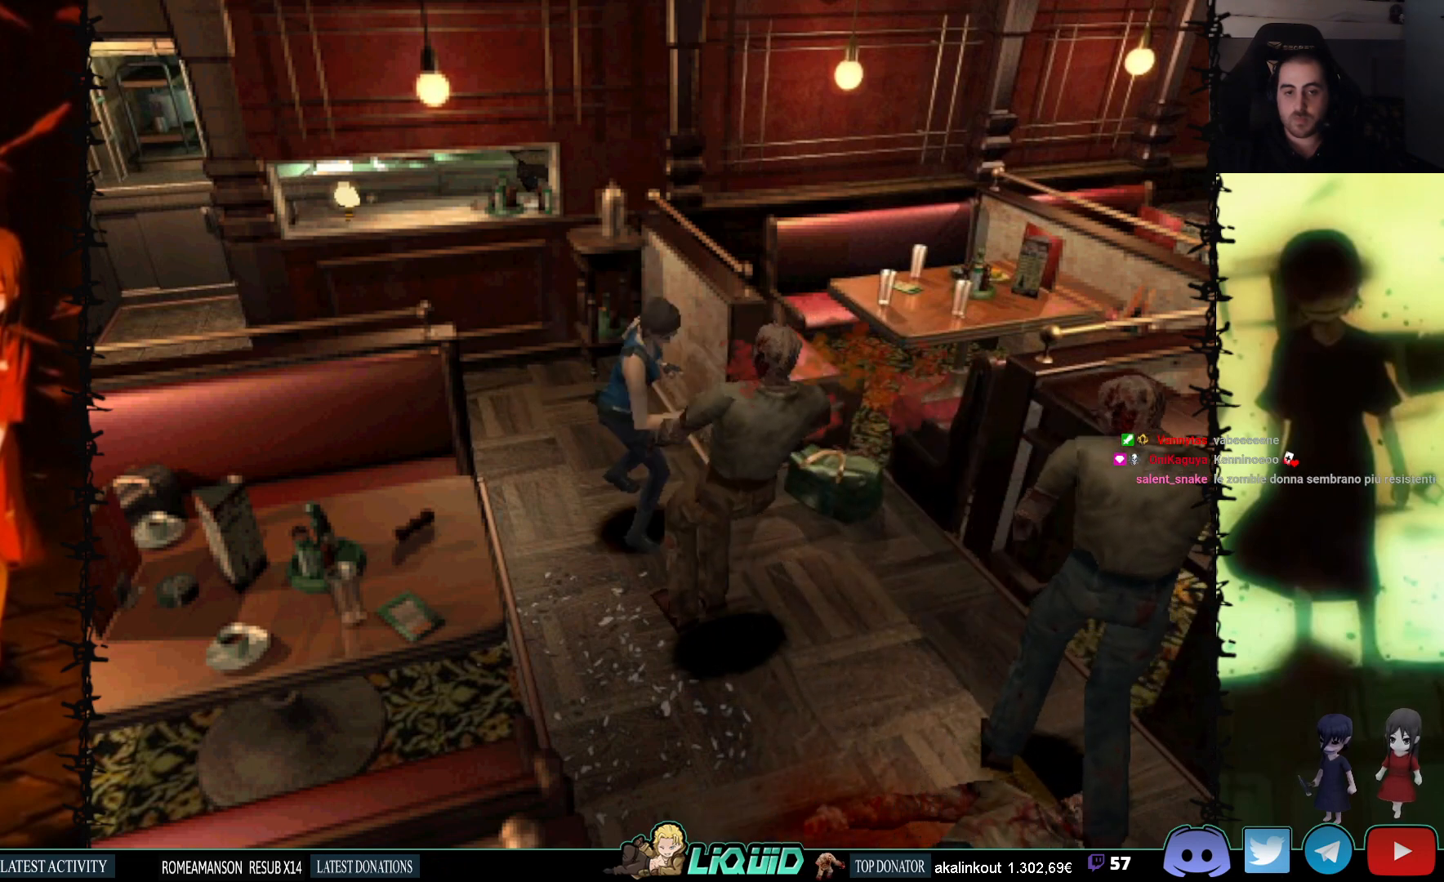
{"buttons": [], "events": [[283, "CROSS", "up"], [300, "R1", "up"]]}
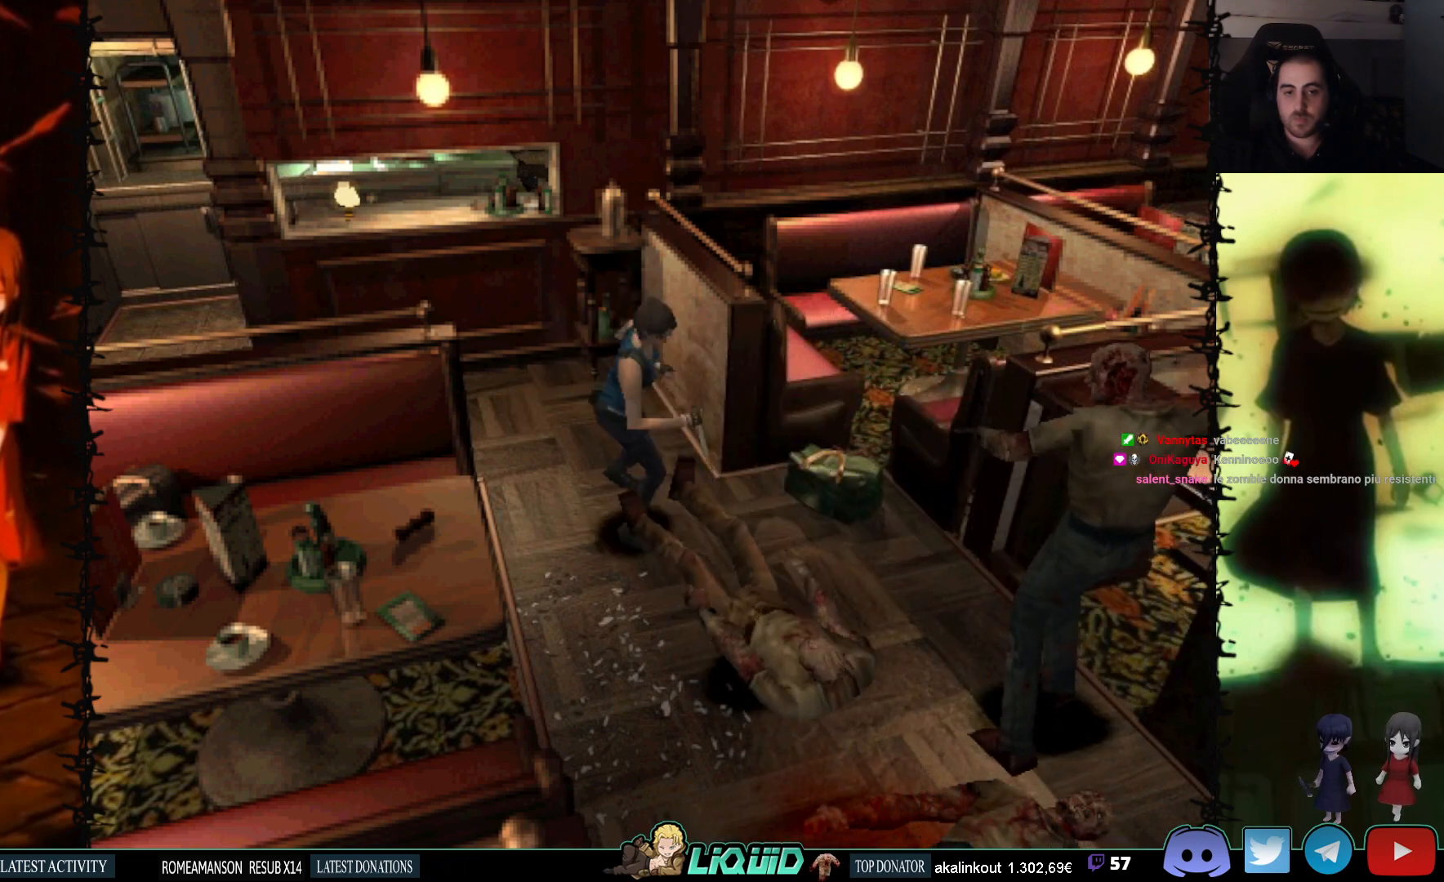
{"buttons": ["CROSS", "R1", "DPAD_DOWN"], "events": [[17, "DPAD_DOWN", "down"], [417, "R1", "down"], [467, "CROSS", "down"]]}
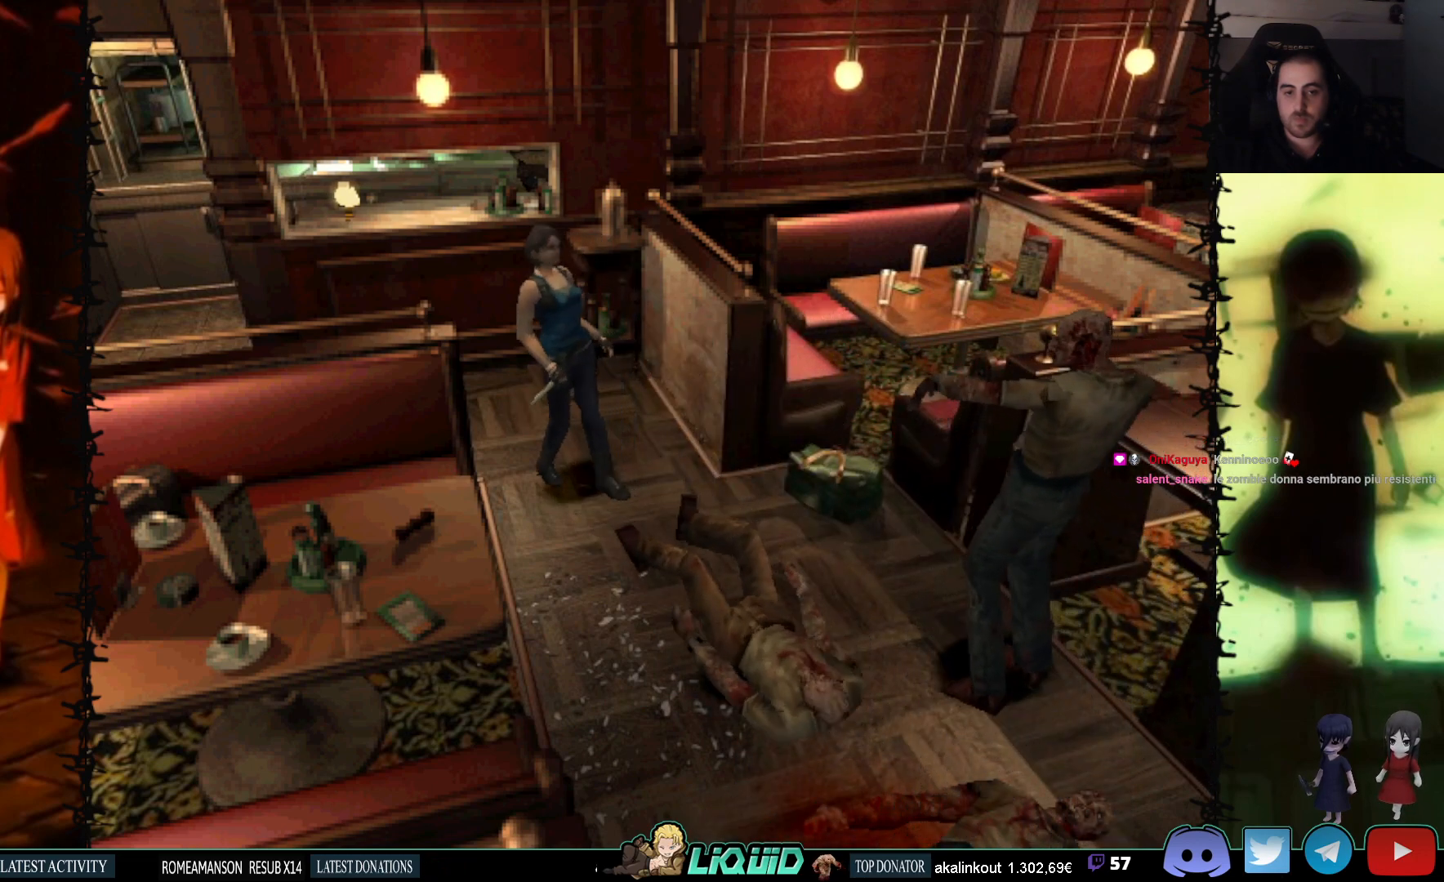
{"buttons": ["CROSS", "R1", "DPAD_DOWN"], "events": []}
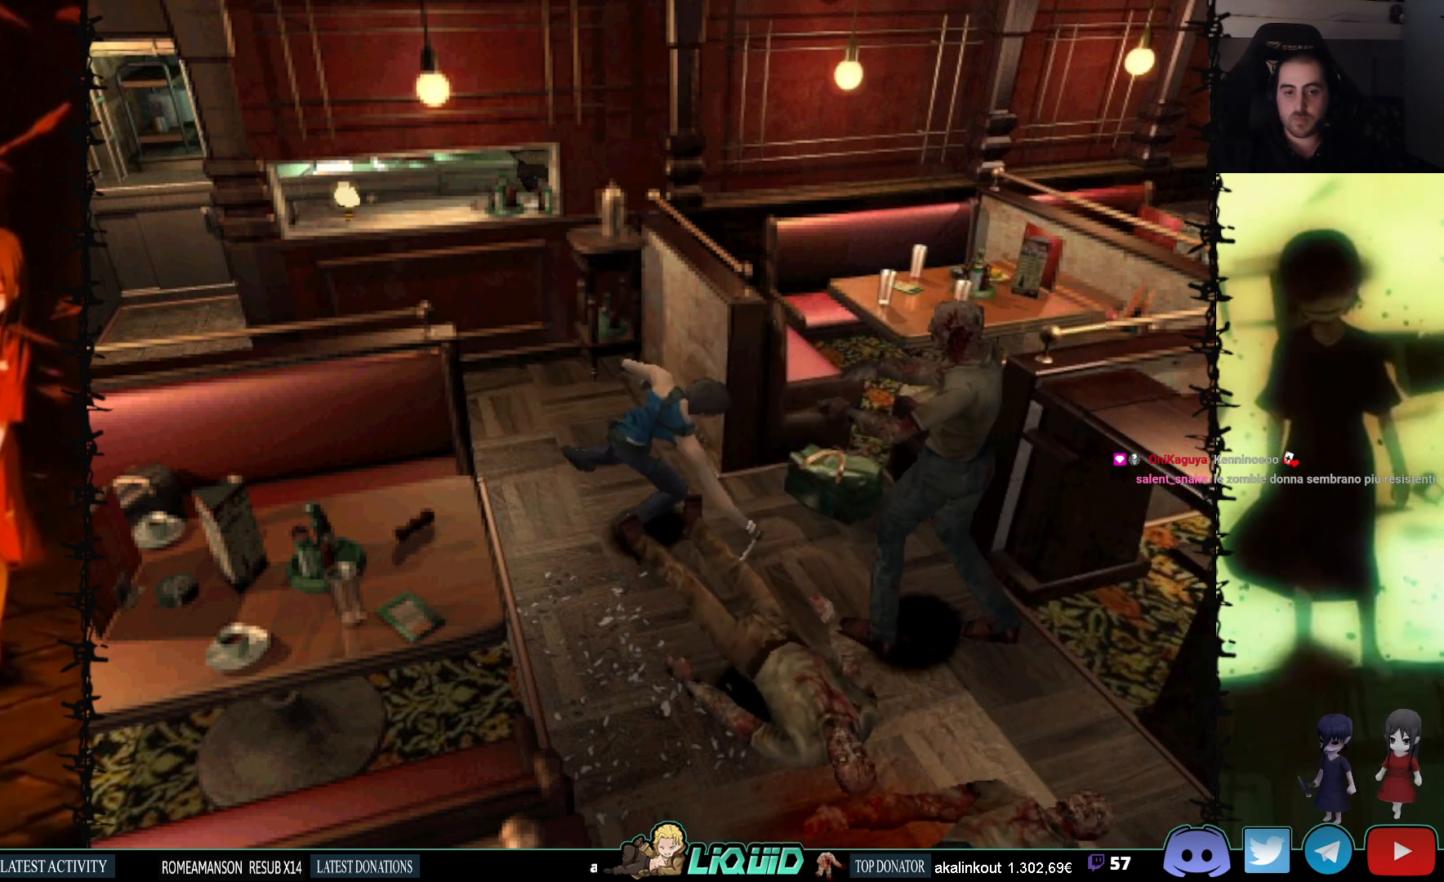
{"buttons": ["CROSS", "R1"], "events": [[217, "DPAD_DOWN", "up"]]}
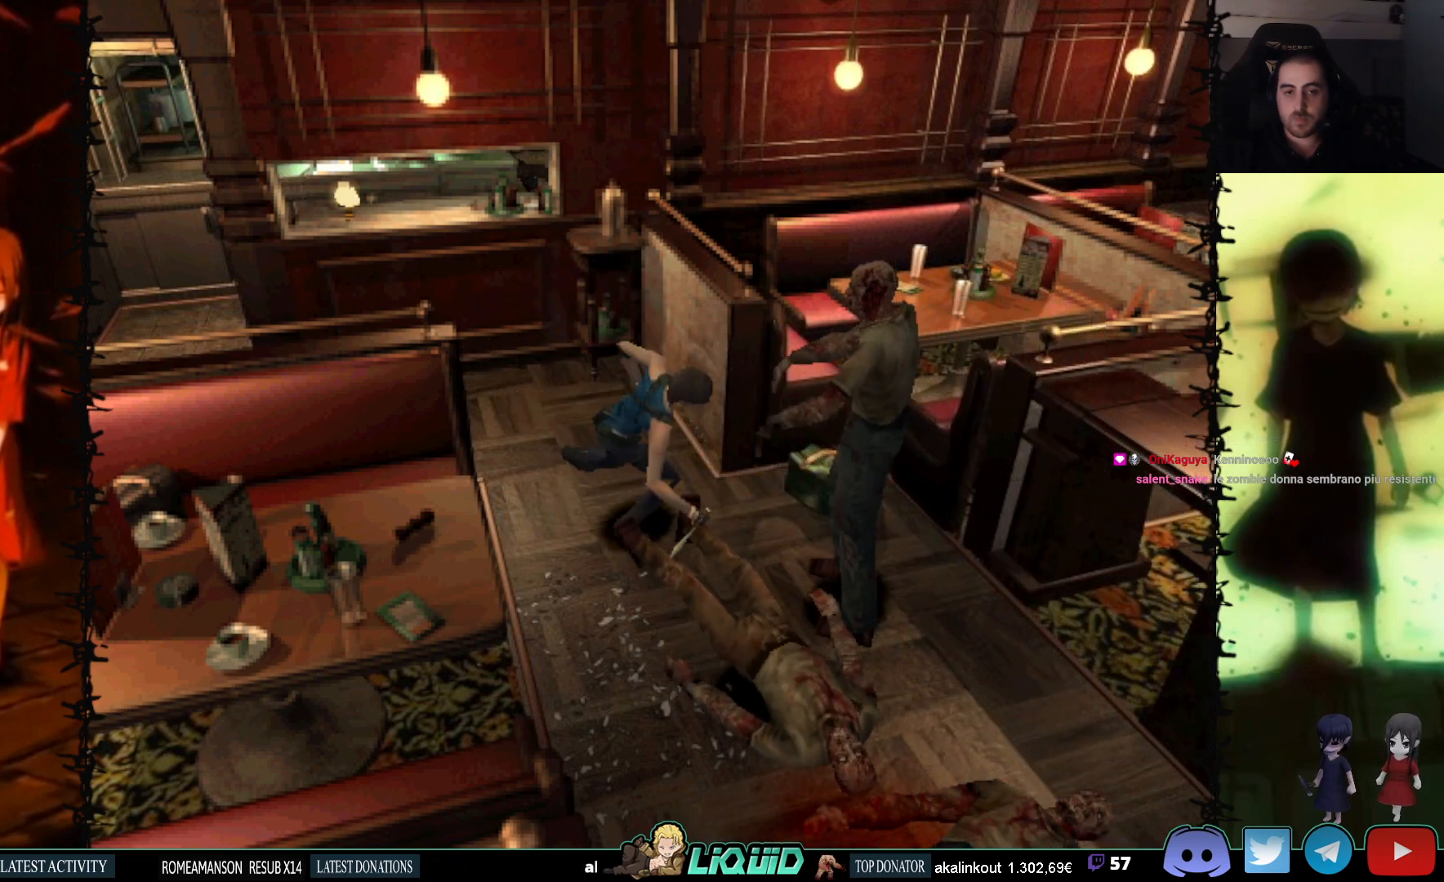
{"buttons": ["CROSS", "R1"], "events": []}
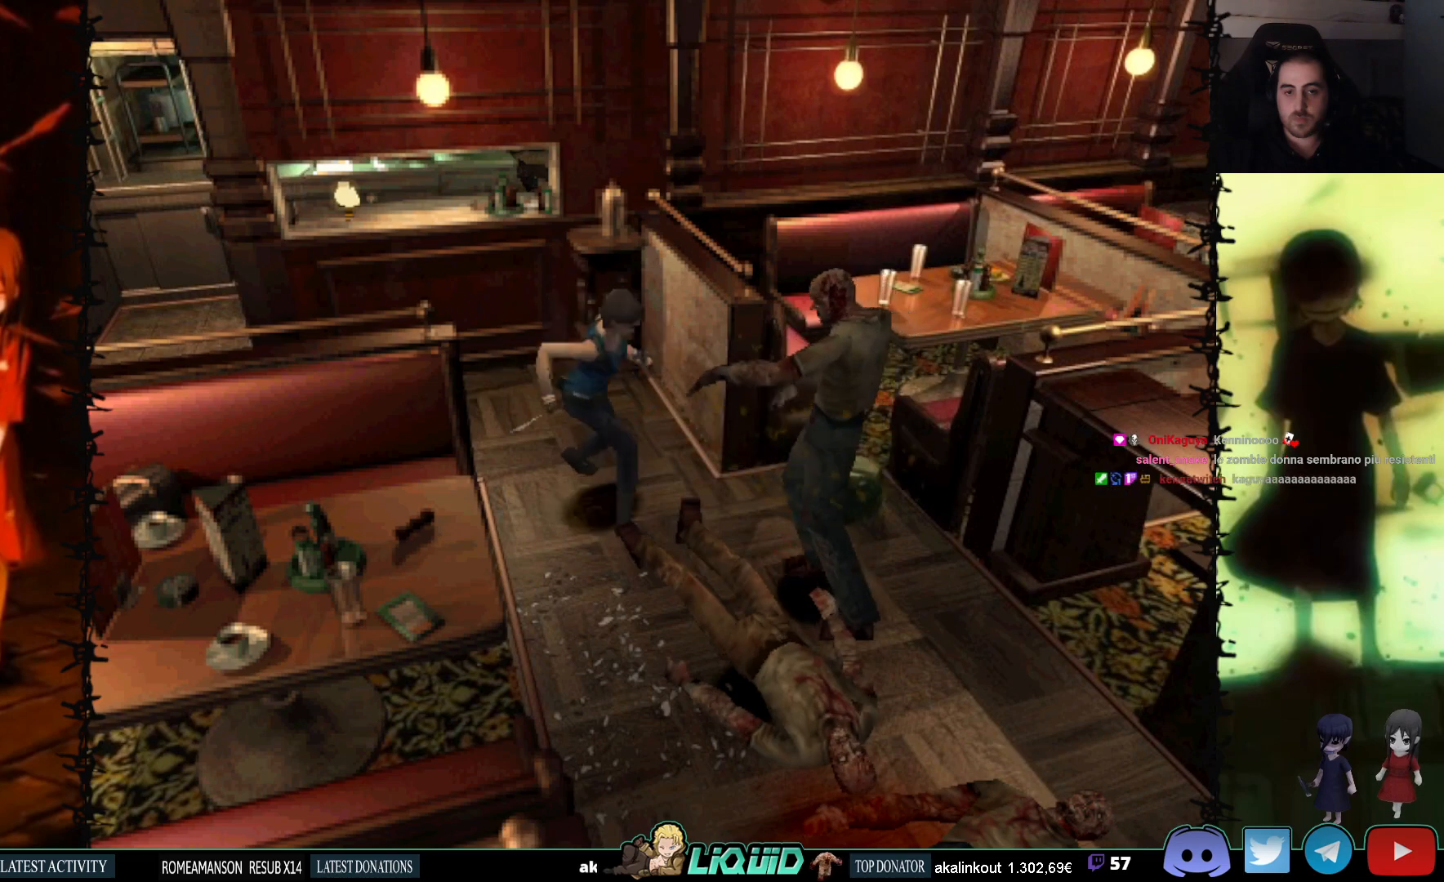
{"buttons": ["CROSS", "R1"], "events": []}